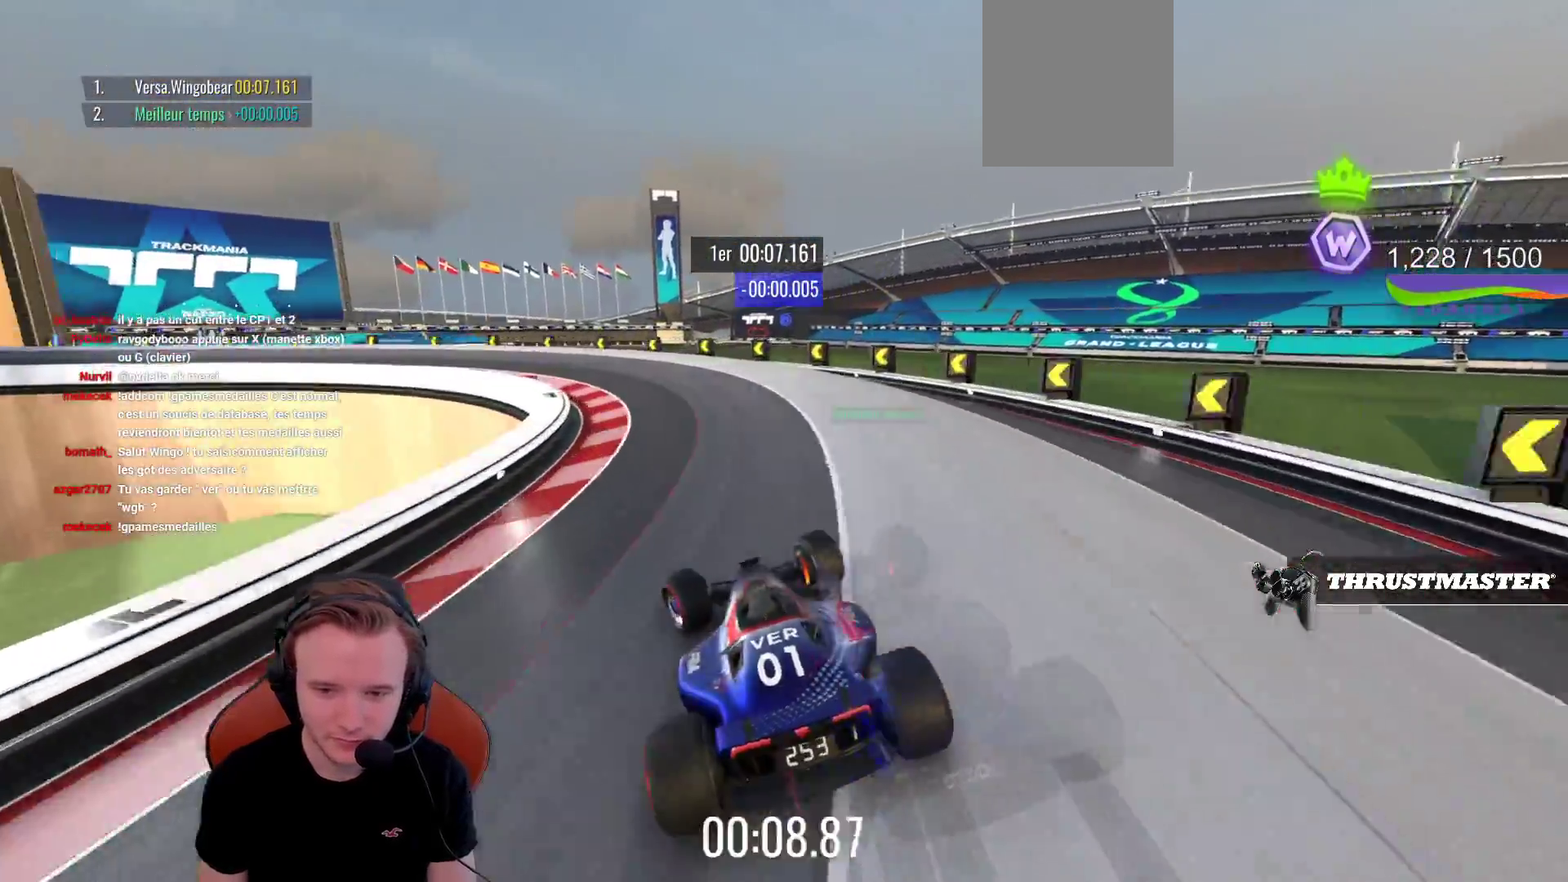
Gameplay with a controller (PlayStation layout); each line is a JSON object with the inputs held at the frame after it. "events" lists button and stick changes between this image and that frame as [ms after this image, input, new state], when the widget could be followed in between. Not read: L3 R3 right_stick.
{"buttons": ["CROSS"], "left_stick": "left", "events": [[67, "R1", "up"], [67, "left_stick", "left"], [233, "R1", "down"], [283, "R1", "up"]]}
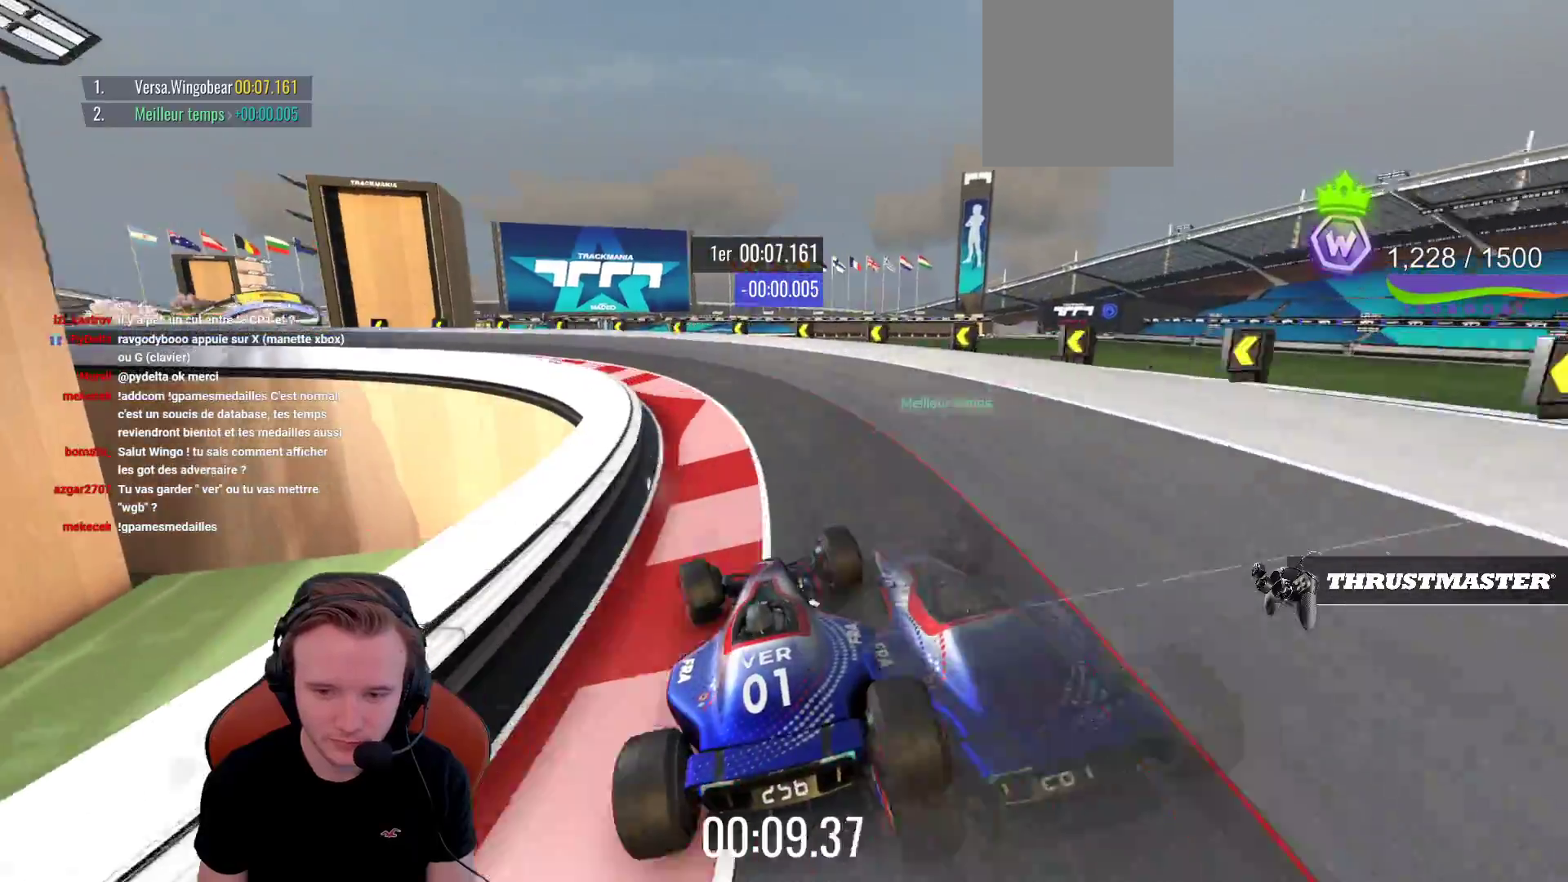
{"buttons": ["CROSS"], "left_stick": "left", "events": [[183, "CROSS", "up"], [250, "CROSS", "down"]]}
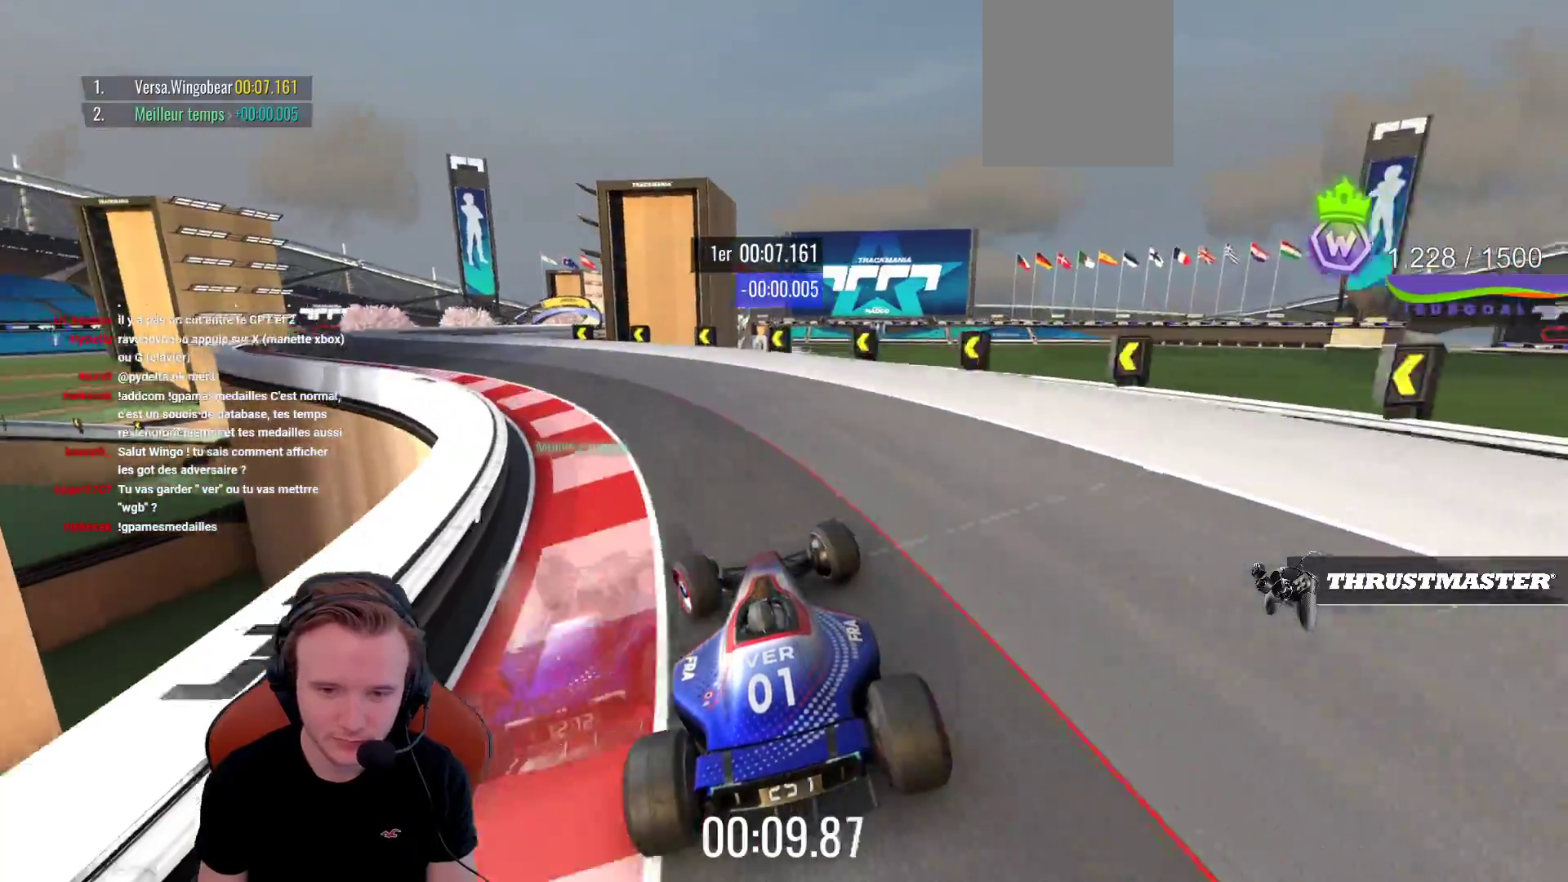
{"buttons": ["CROSS"], "left_stick": "left", "events": []}
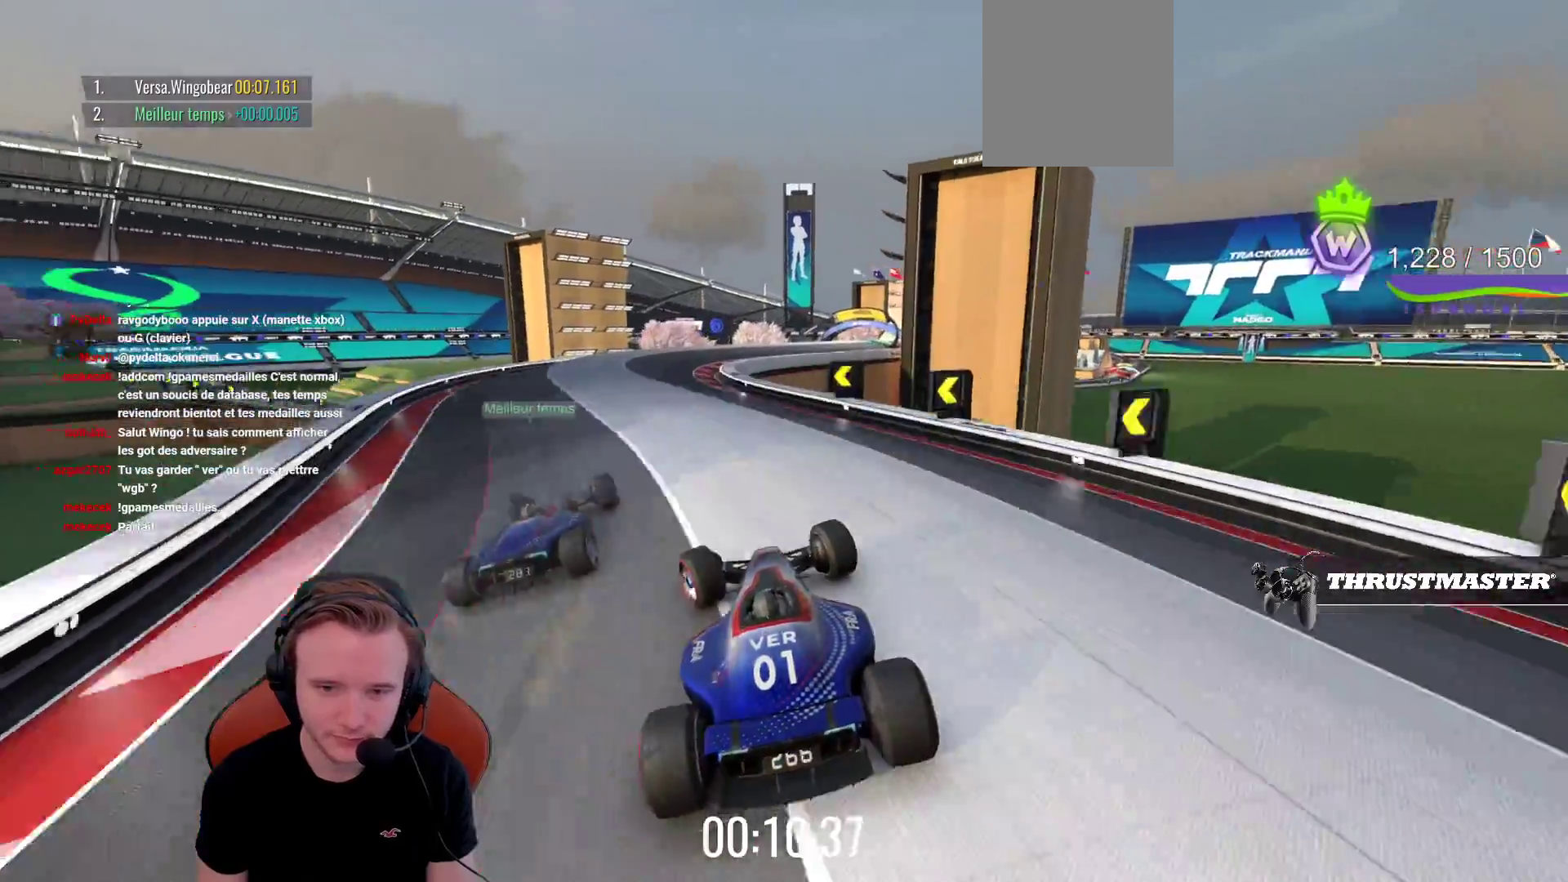
{"buttons": ["CROSS"], "left_stick": "center", "events": [[117, "left_stick", "up-right"], [300, "left_stick", "center"]]}
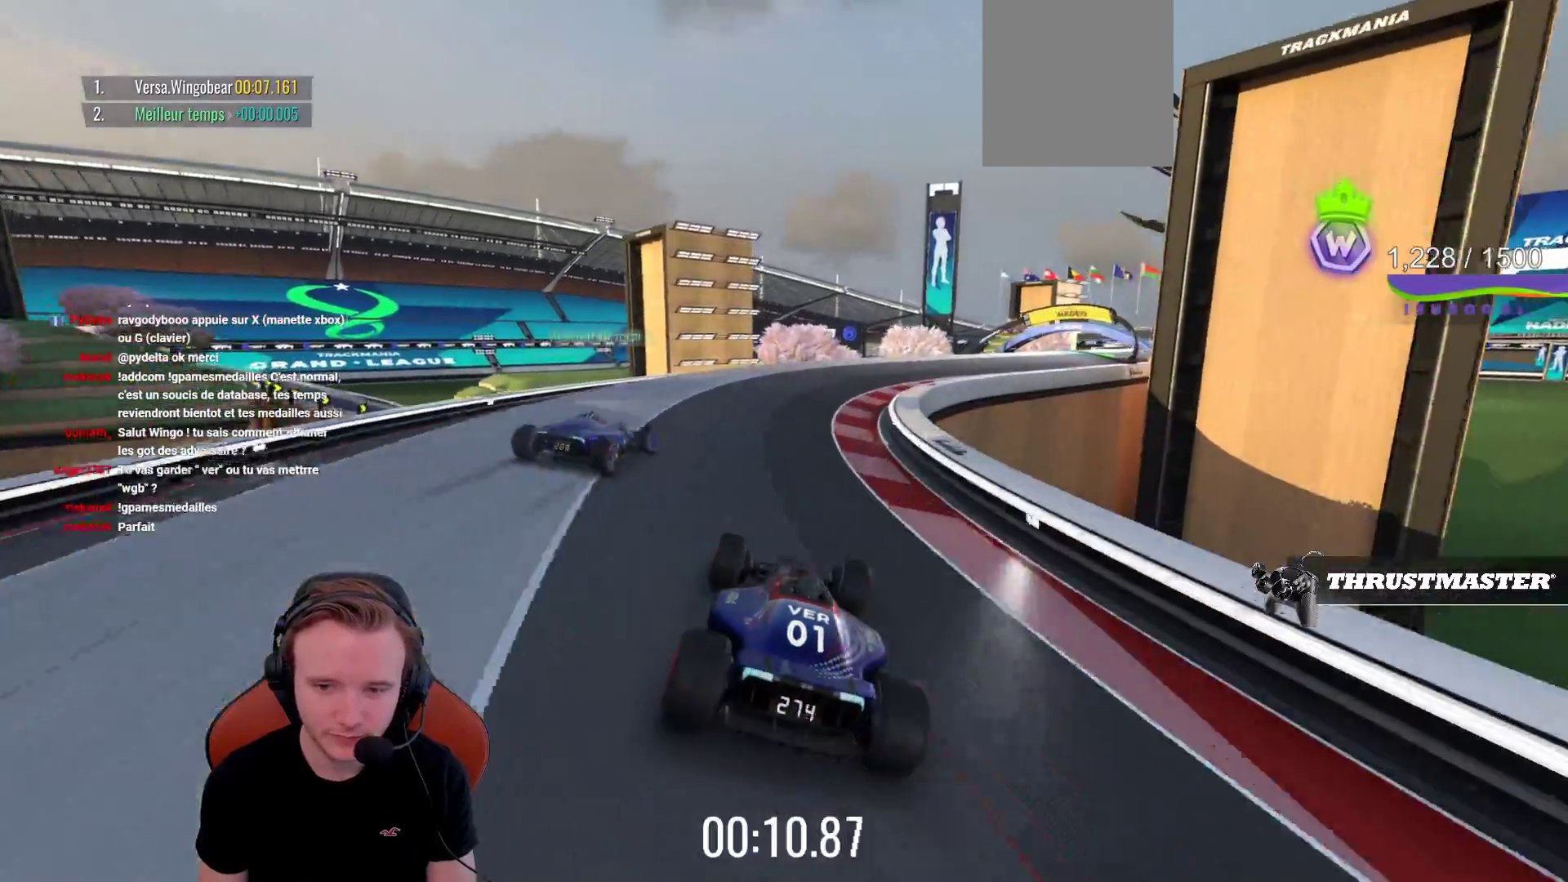
{"buttons": ["CROSS"], "left_stick": "right", "events": [[50, "left_stick", "right"]]}
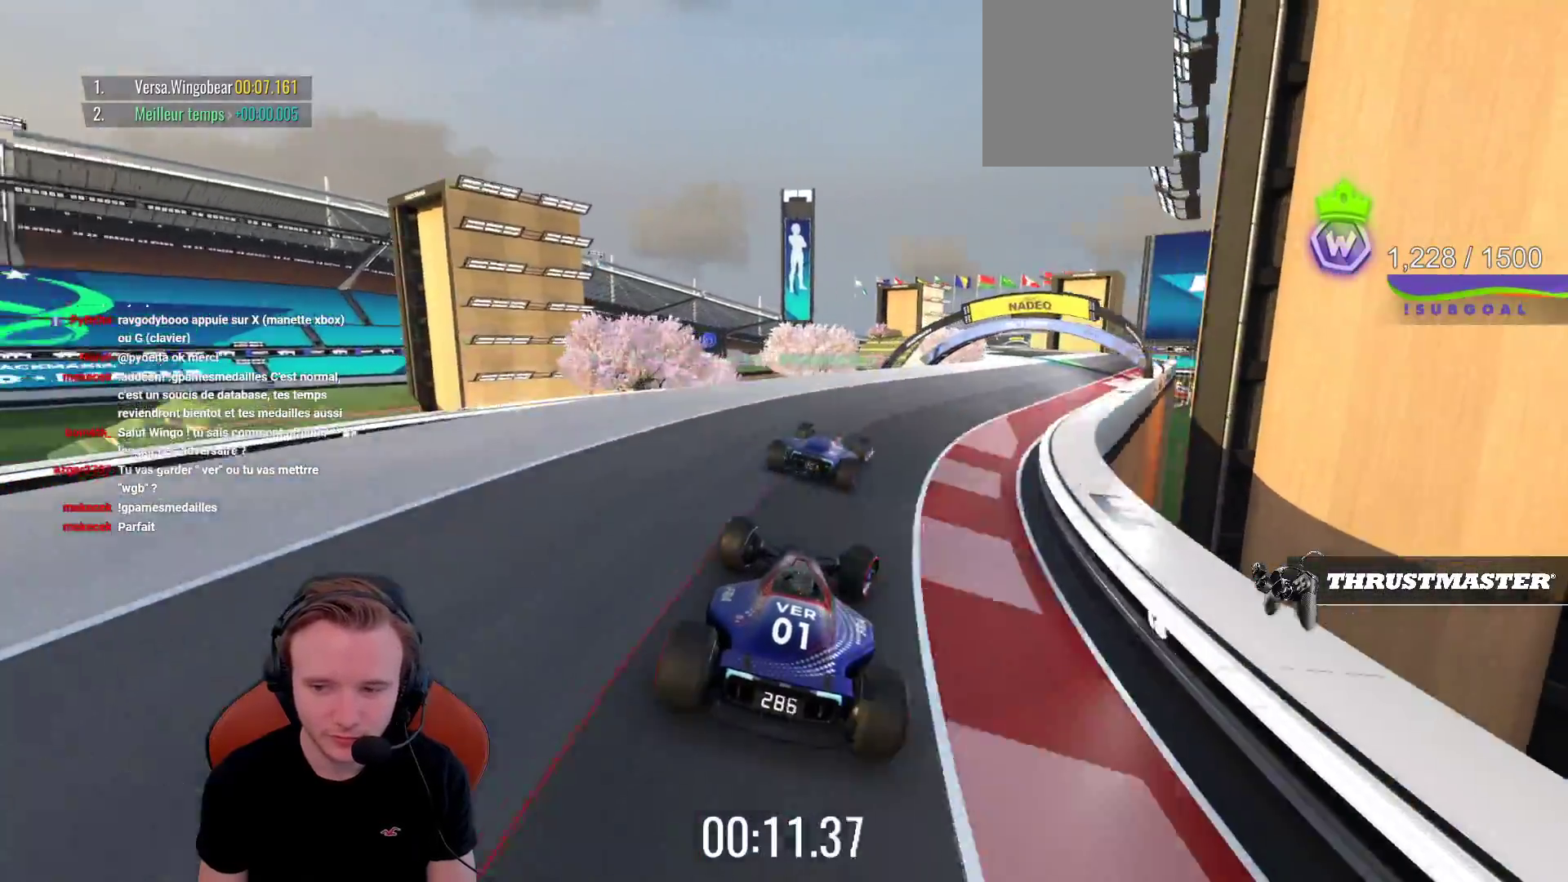
{"buttons": ["CROSS"], "left_stick": "center", "events": [[383, "left_stick", "center"]]}
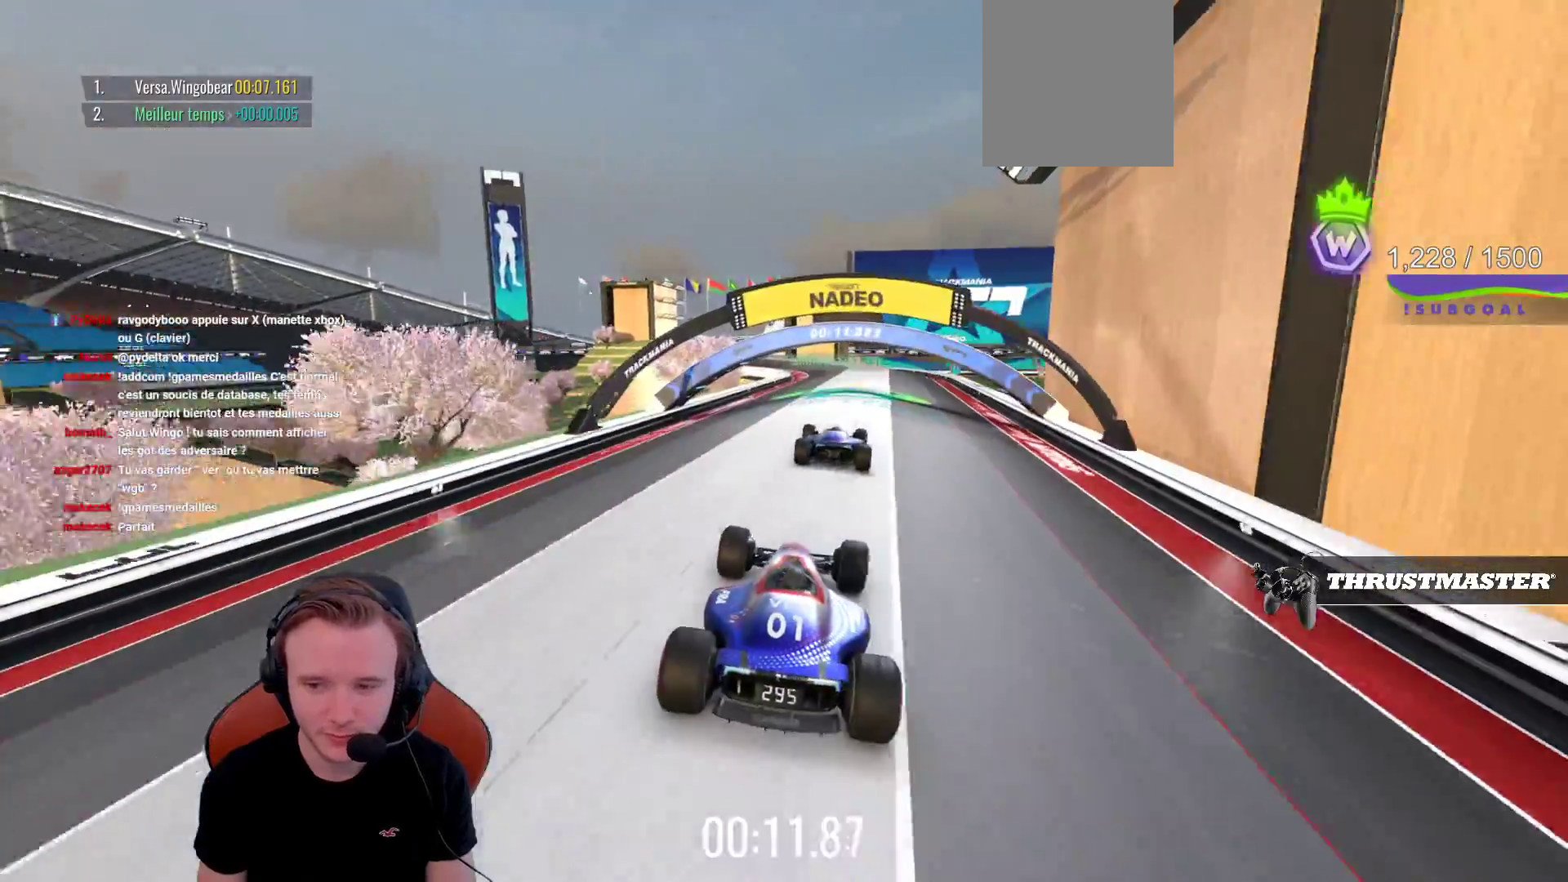
{"buttons": ["CROSS"], "left_stick": "center", "events": [[367, "left_stick", "left"], [467, "left_stick", "center"]]}
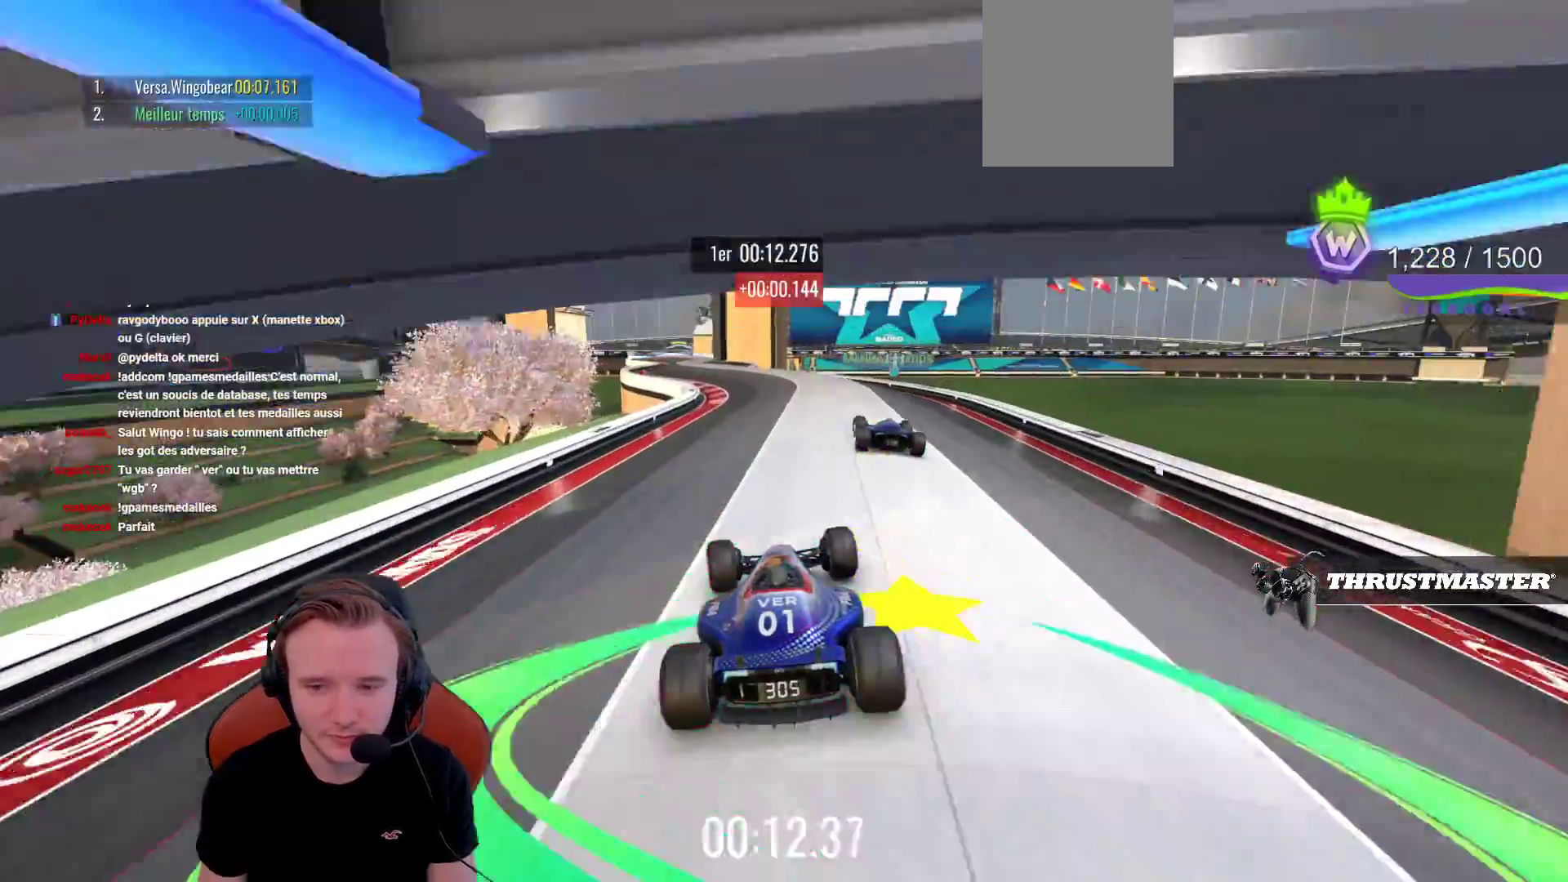
{"buttons": ["CROSS"], "left_stick": "left", "events": [[433, "left_stick", "left"]]}
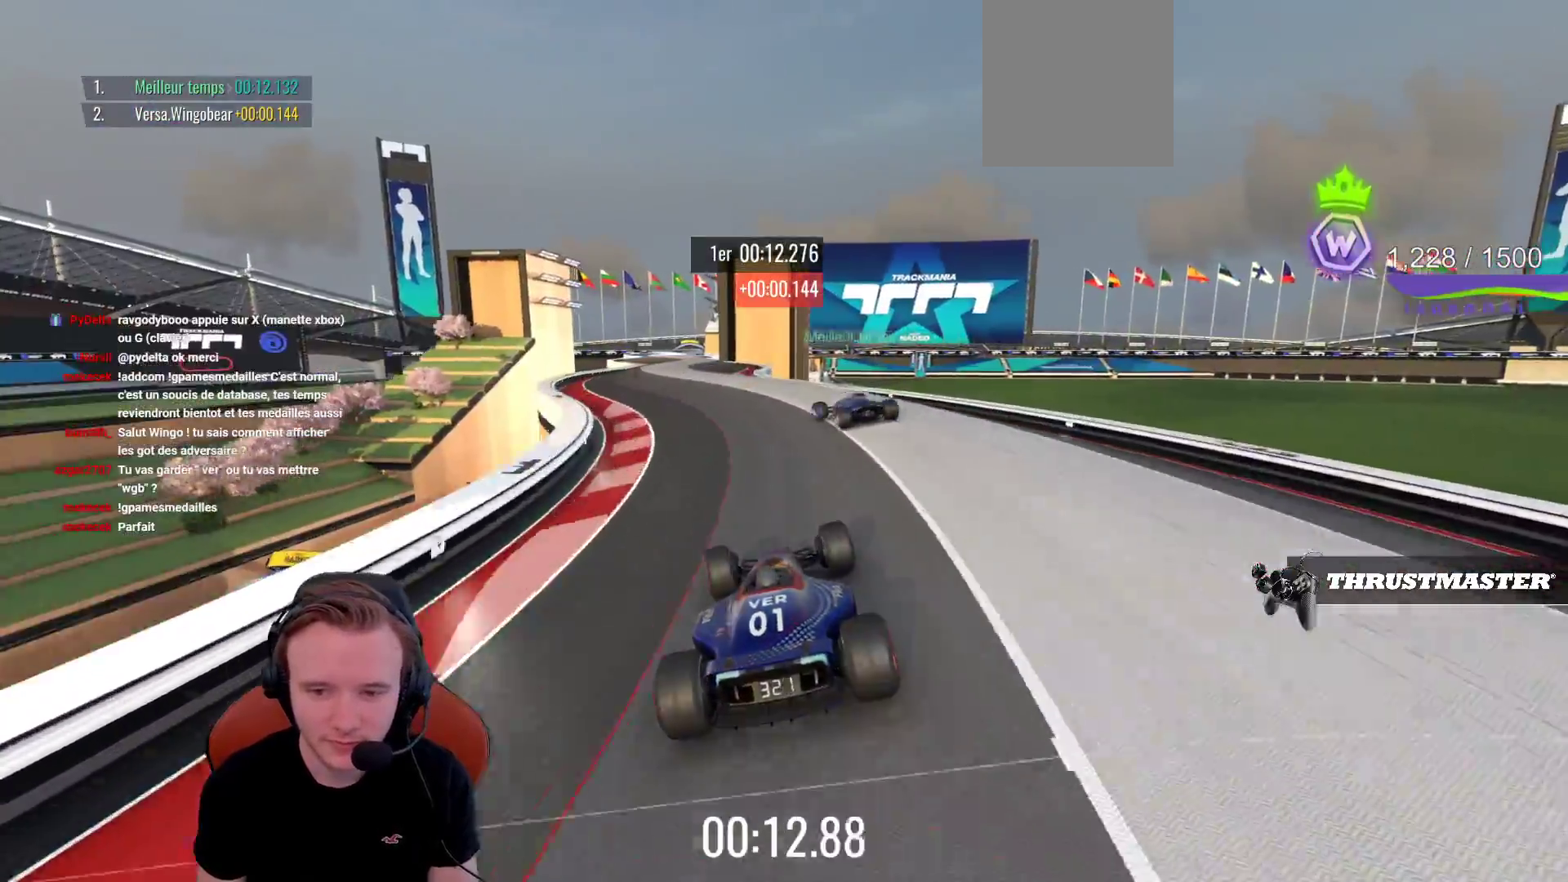
{"buttons": ["CROSS"], "left_stick": "up-right", "events": [[350, "left_stick", "up-right"]]}
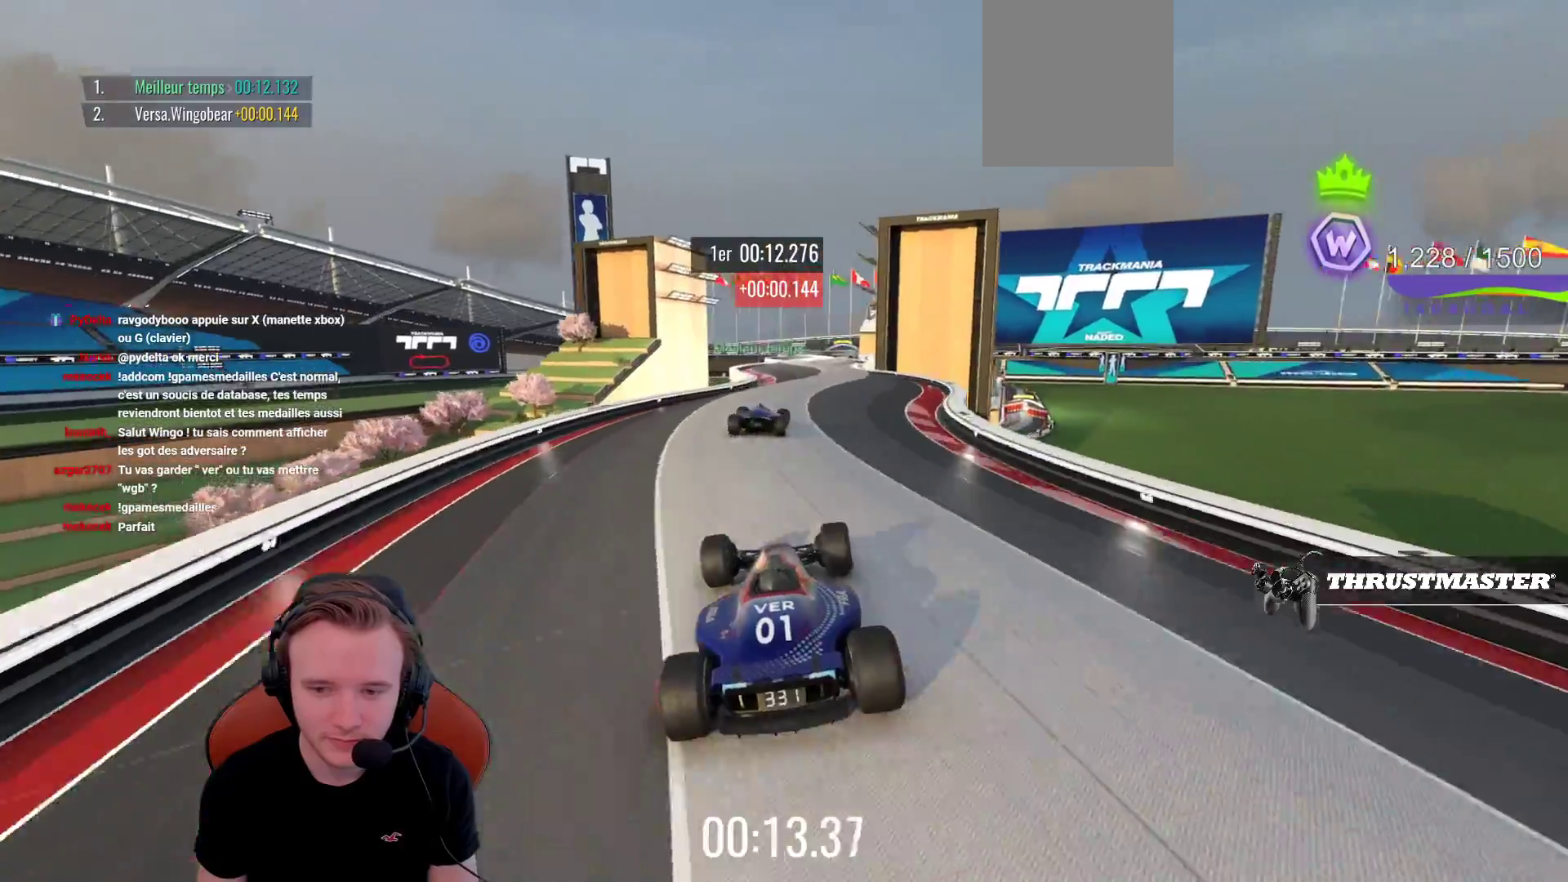
{"buttons": ["CROSS"], "left_stick": "up-left", "events": [[400, "left_stick", "up-left"]]}
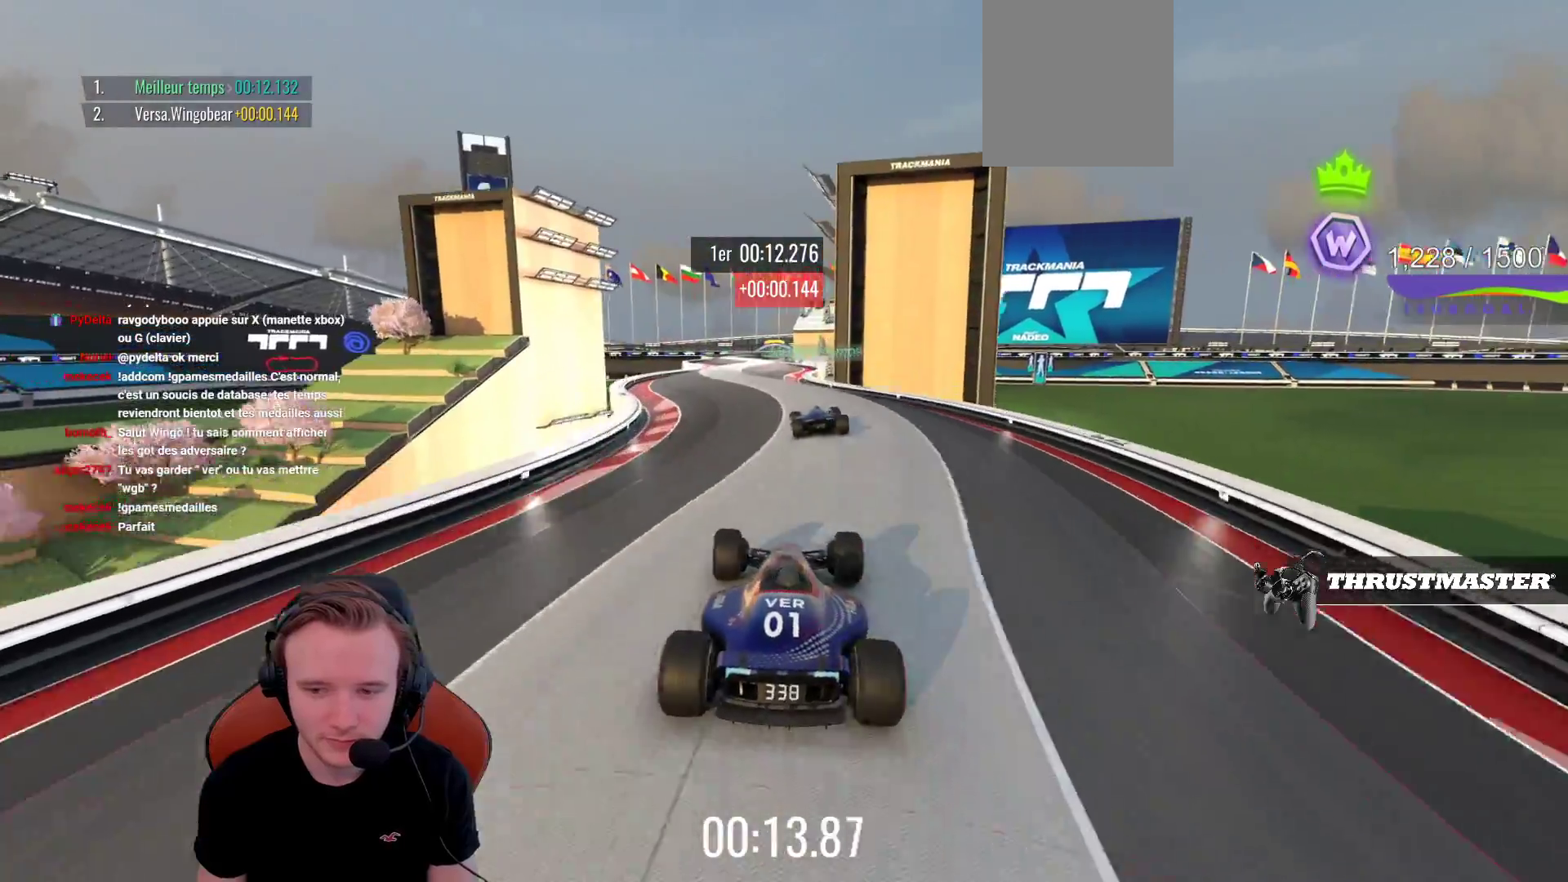
{"buttons": ["CROSS"], "left_stick": "right", "events": [[367, "left_stick", "center"], [417, "left_stick", "up-right"], [467, "left_stick", "right"]]}
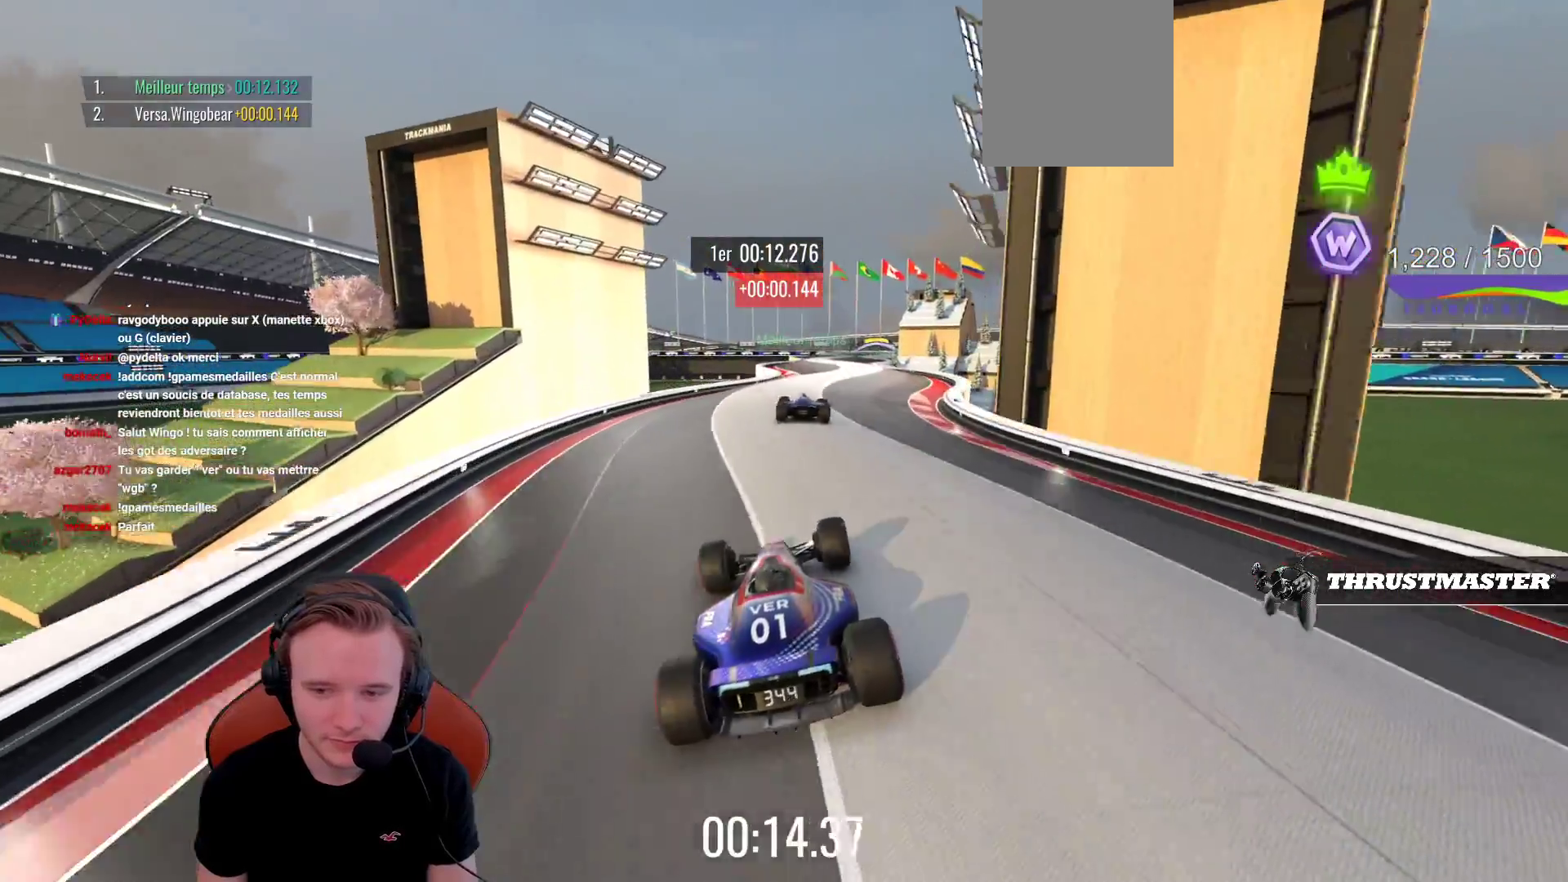
{"buttons": ["CROSS"], "left_stick": "left", "events": [[500, "left_stick", "left"]]}
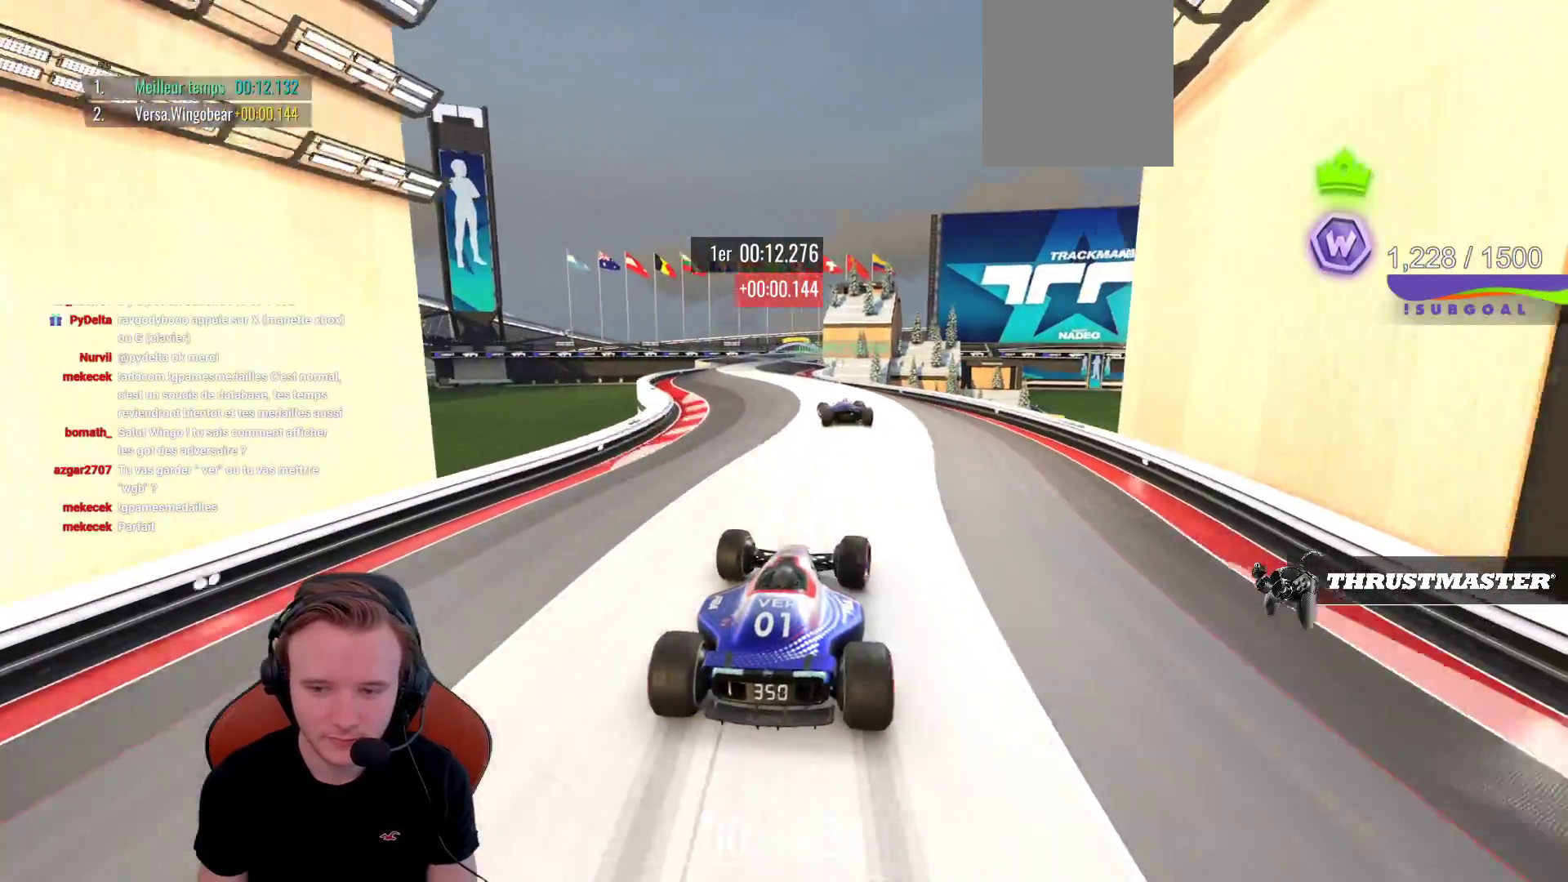
{"buttons": ["CROSS"], "left_stick": "center", "events": [[467, "left_stick", "center"]]}
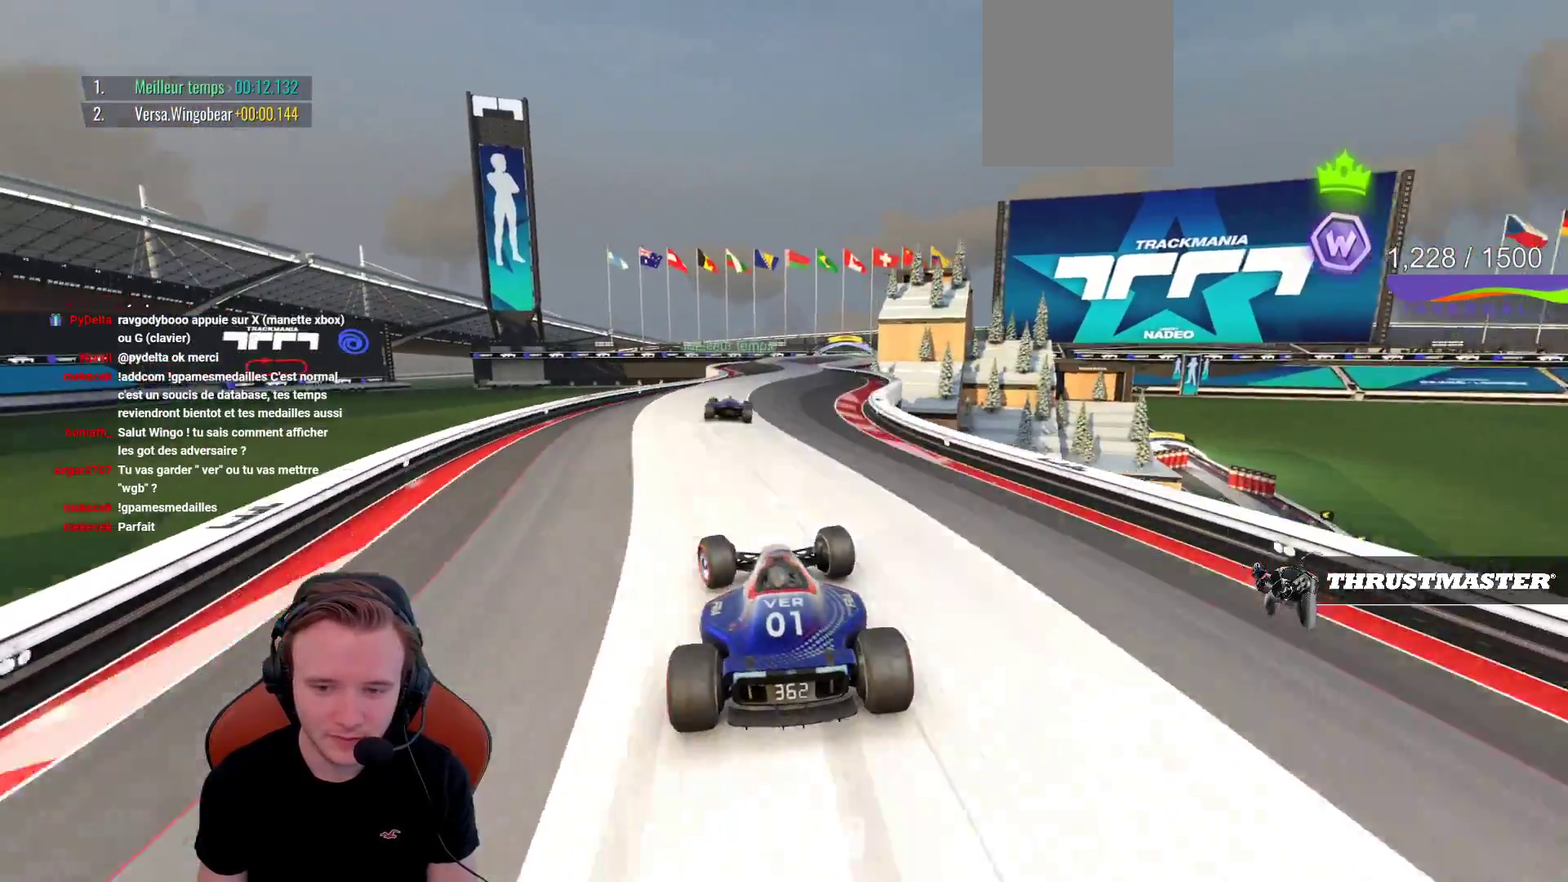
{"buttons": ["CROSS"], "left_stick": "up-left", "events": [[33, "left_stick", "up-right"], [450, "left_stick", "up-left"]]}
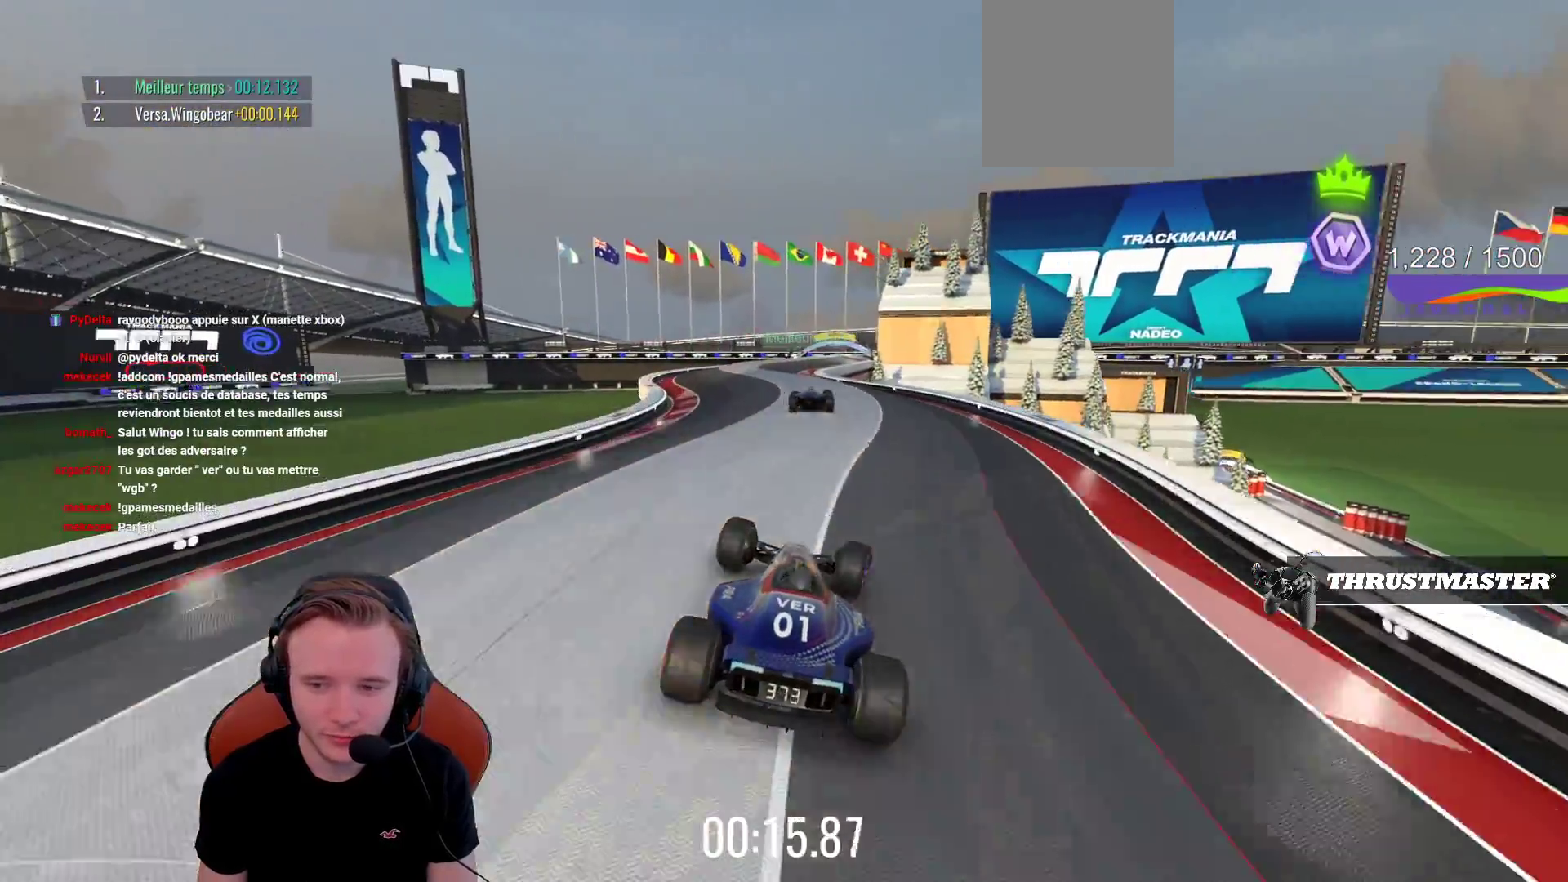
{"buttons": ["CROSS"], "left_stick": "right", "events": [[200, "left_stick", "left"], [317, "left_stick", "center"], [483, "left_stick", "right"]]}
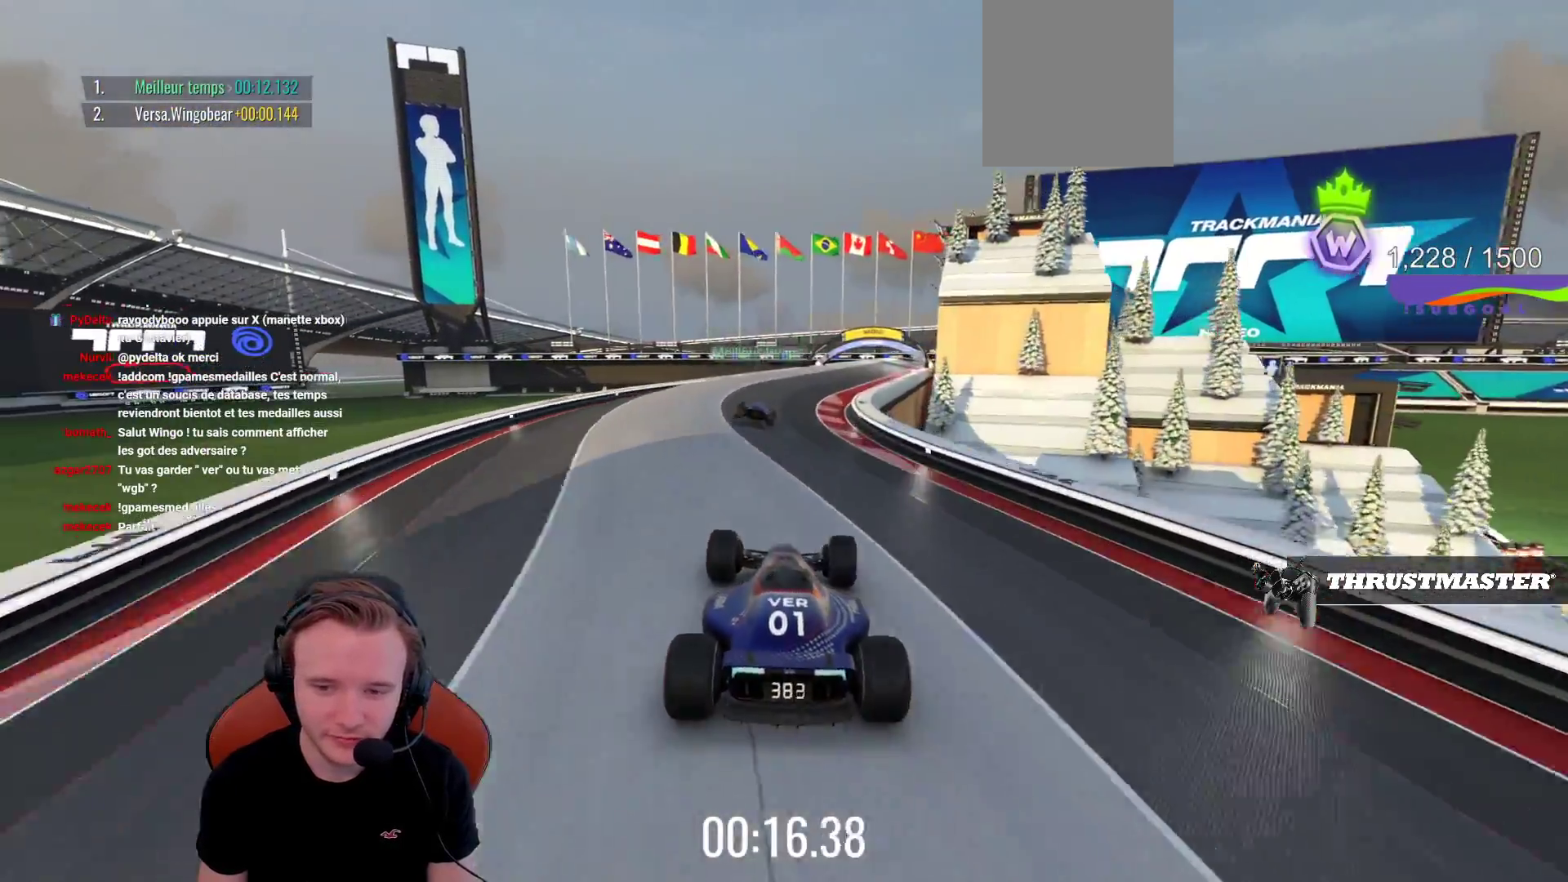
{"buttons": ["CROSS"], "left_stick": "right", "events": []}
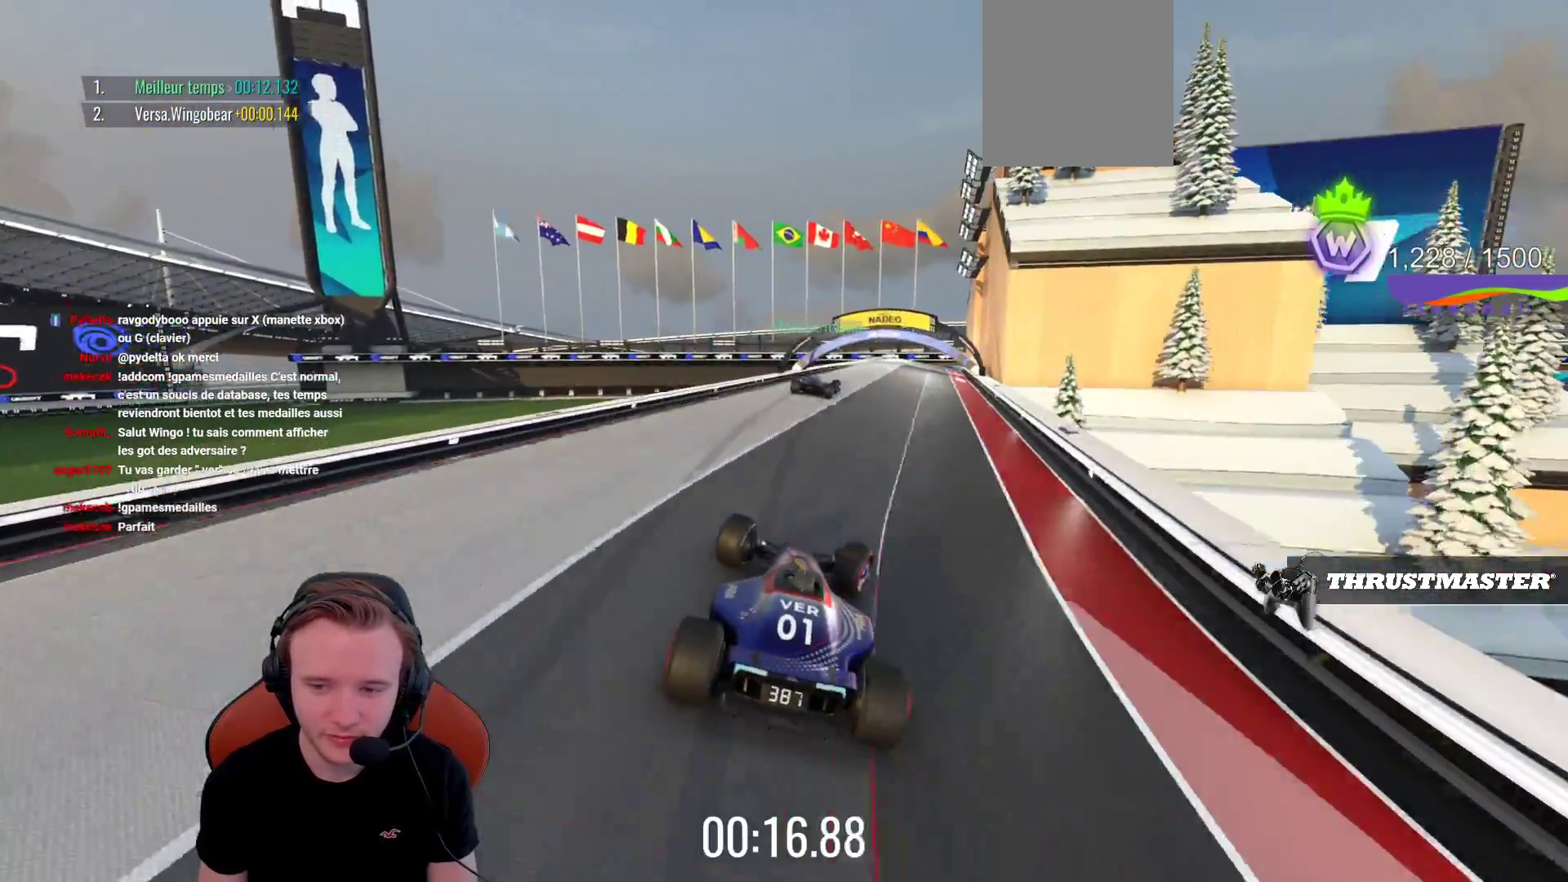
{"buttons": ["CROSS"], "left_stick": "center", "events": [[67, "left_stick", "center"], [183, "left_stick", "right"], [233, "left_stick", "center"], [350, "left_stick", "right"], [433, "left_stick", "center"]]}
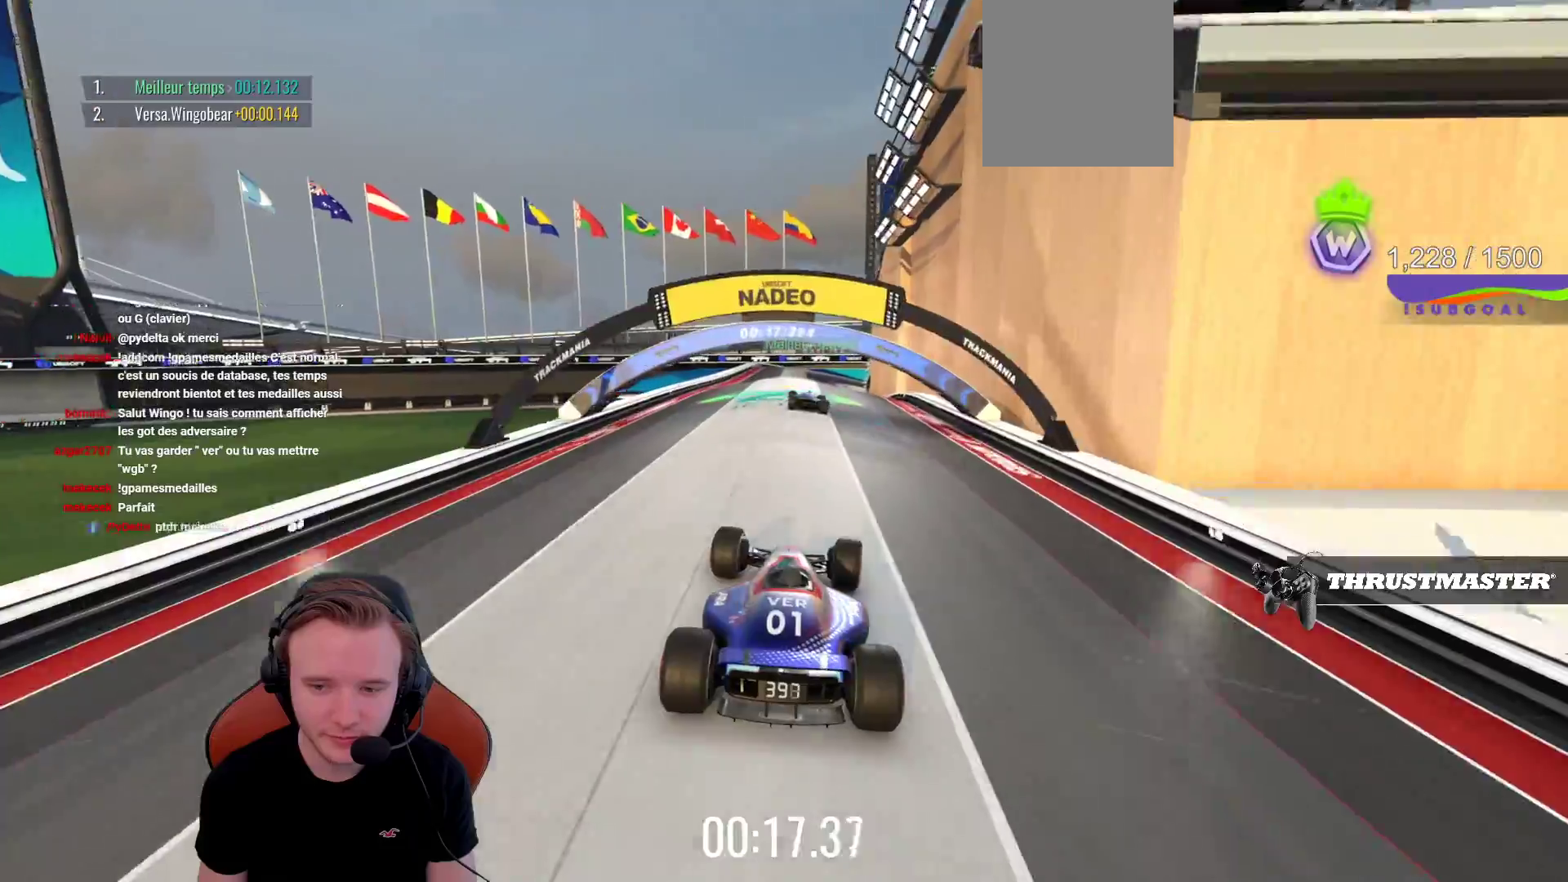
{"buttons": ["CROSS"], "left_stick": "right", "events": [[50, "left_stick", "left"], [183, "left_stick", "center"], [383, "left_stick", "right"]]}
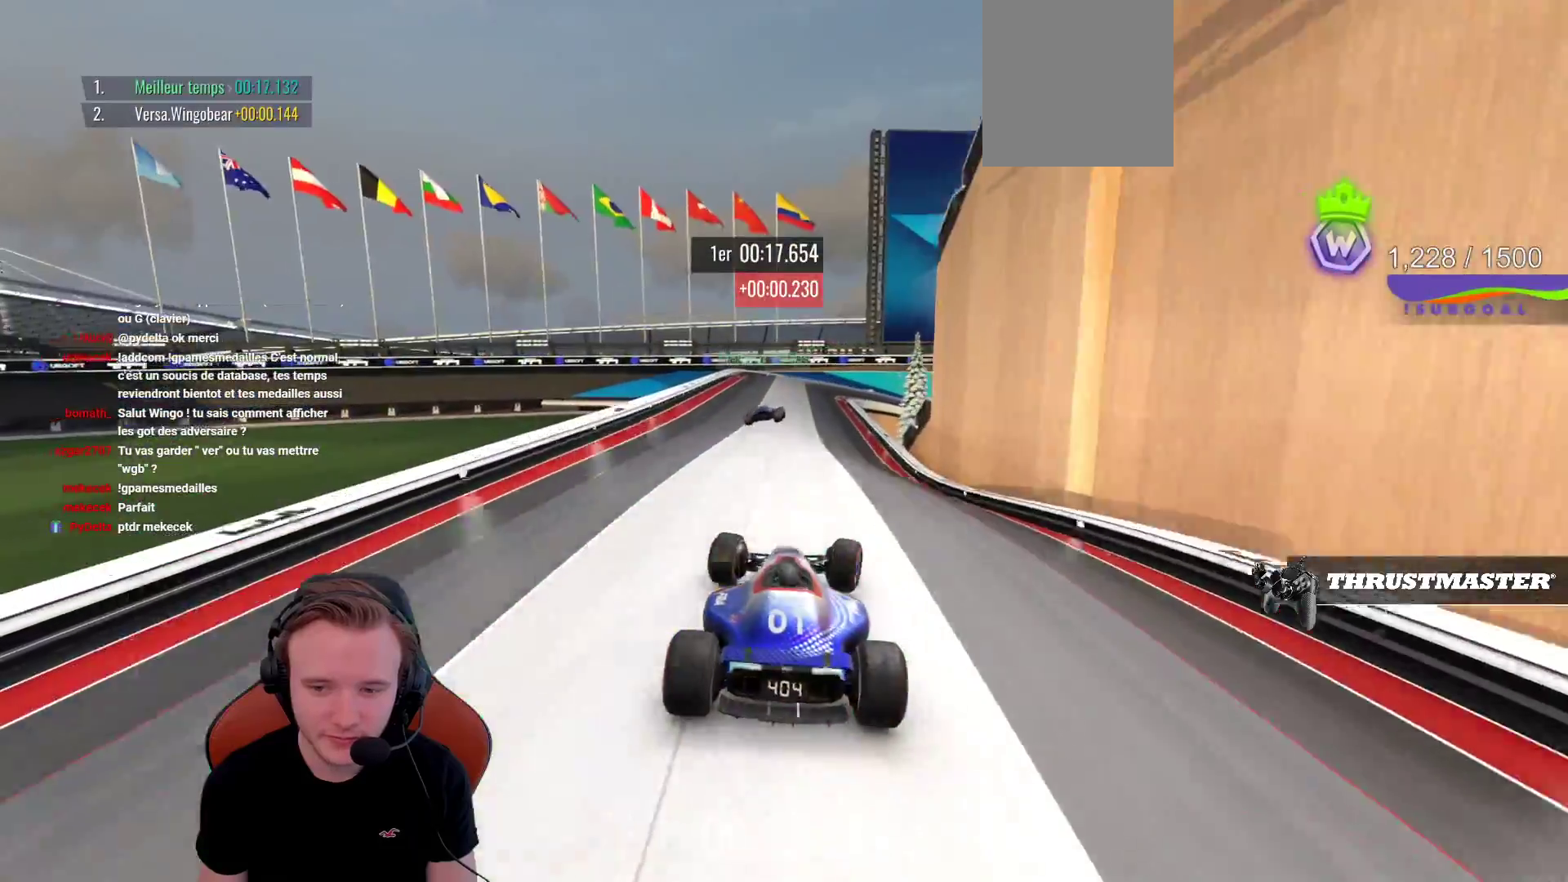
{"buttons": ["CROSS", "R1"], "left_stick": "right", "events": [[167, "left_stick", "center"], [267, "left_stick", "right"], [433, "R1", "down"]]}
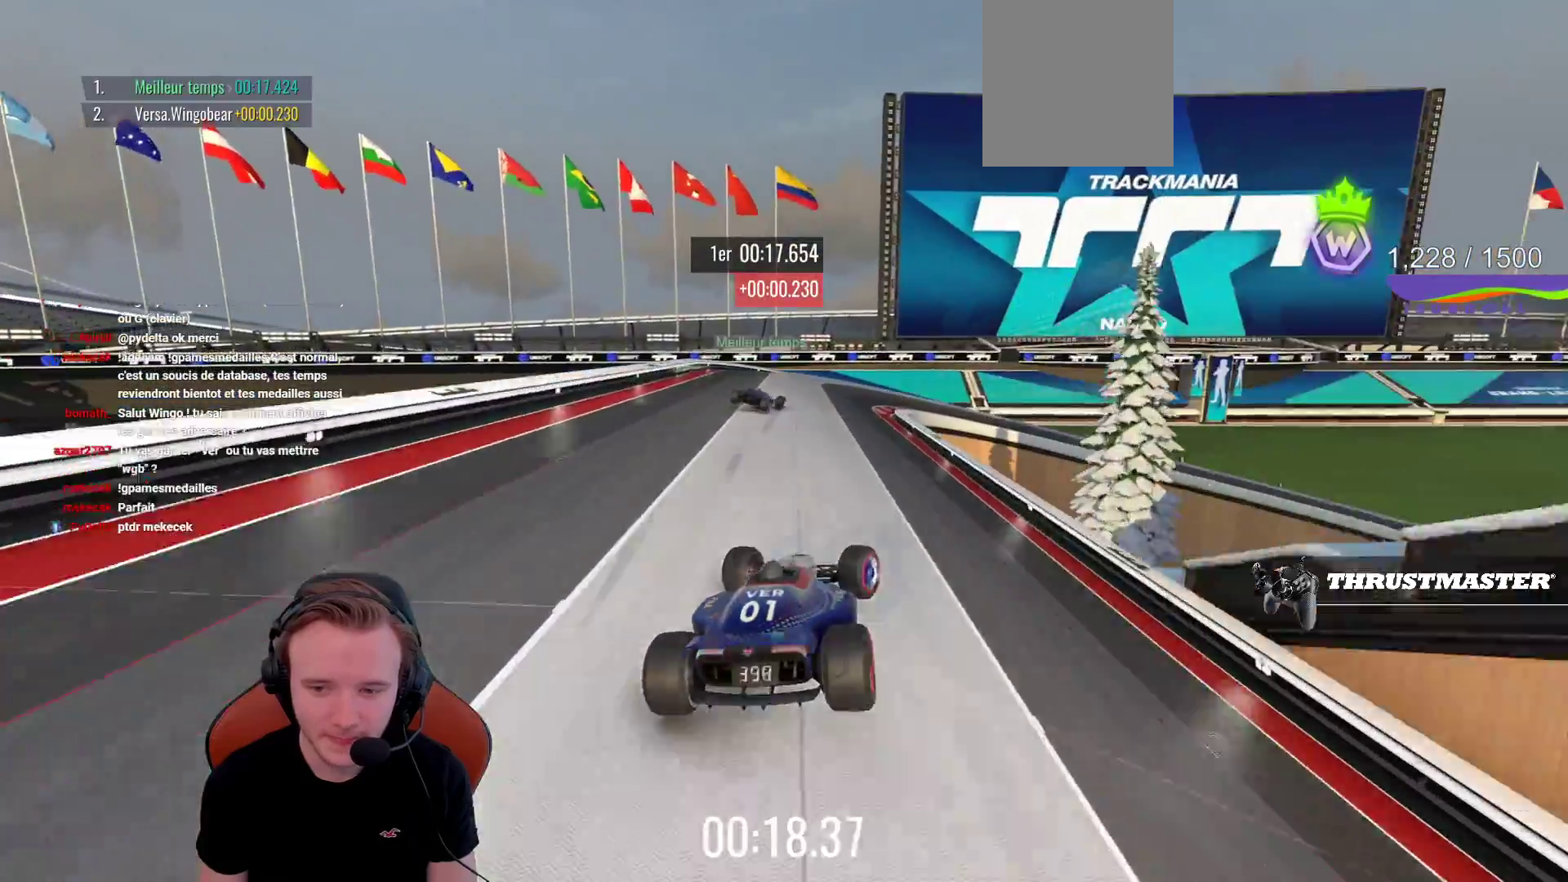
{"buttons": ["R1"], "left_stick": "right", "events": [[83, "CROSS", "up"], [350, "CROSS", "down"], [433, "CROSS", "up"]]}
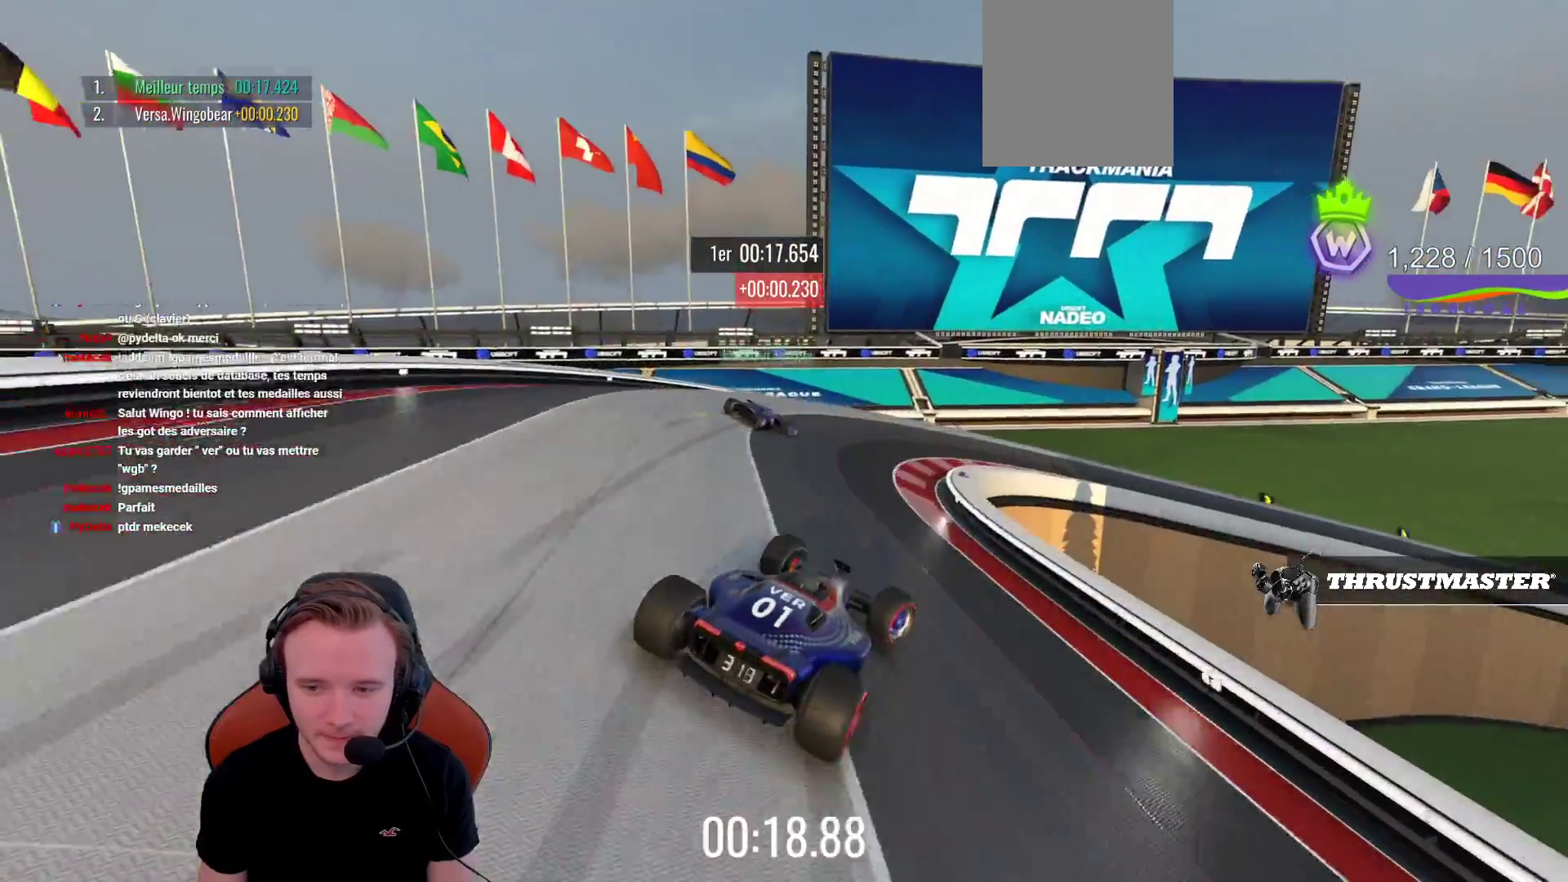
{"buttons": ["CROSS", "R1"], "left_stick": "right", "events": [[83, "CROSS", "down"], [167, "R1", "up"], [183, "CROSS", "up"], [300, "CROSS", "down"], [433, "R1", "down"]]}
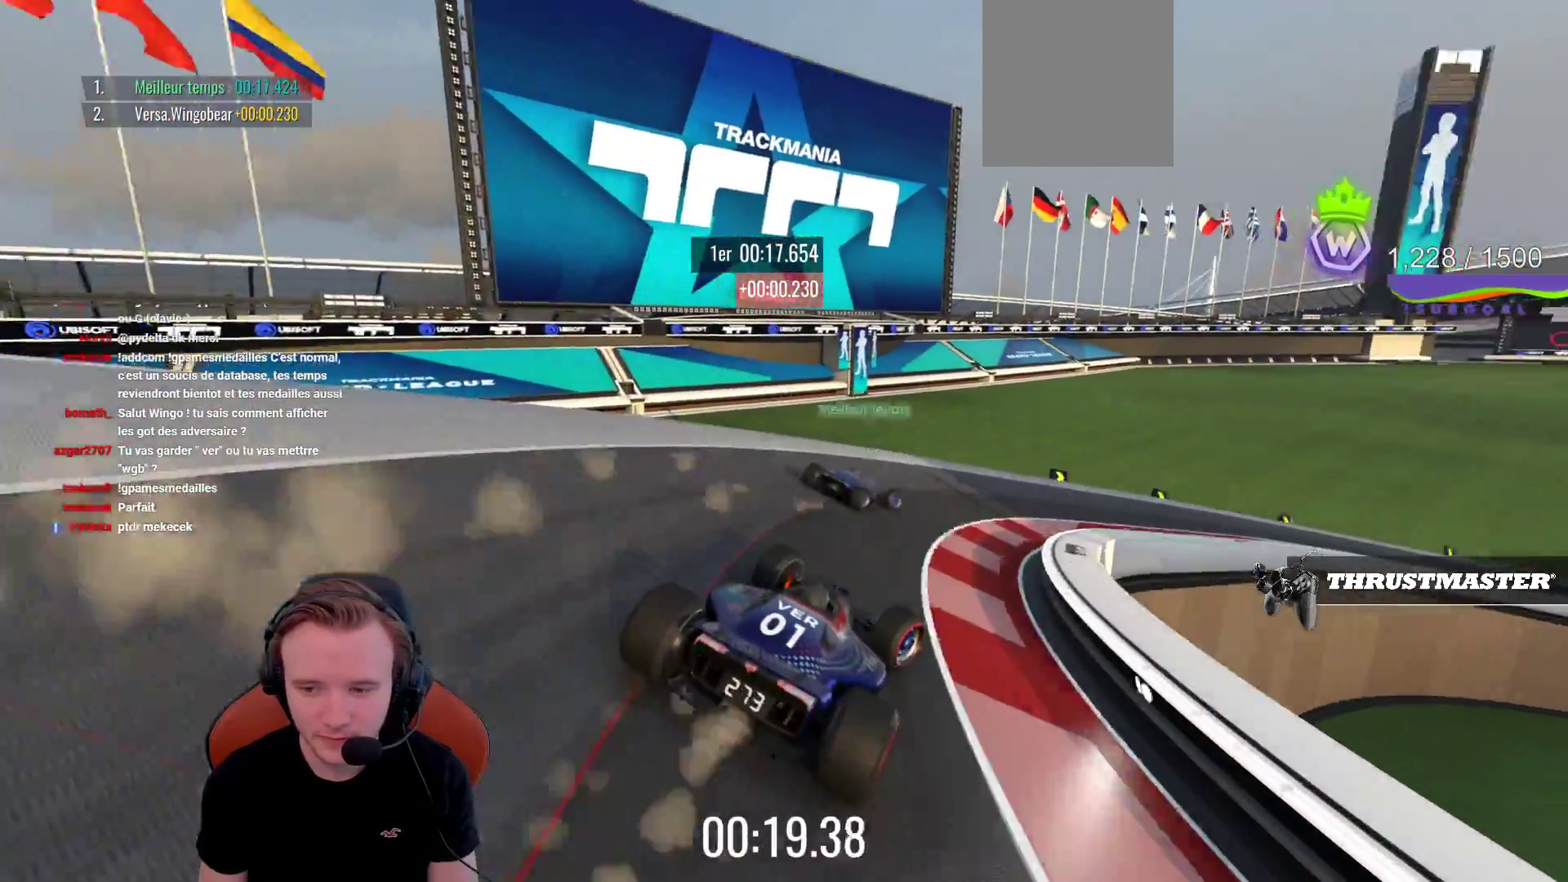
{"buttons": ["CROSS"], "left_stick": "right", "events": [[50, "R1", "up"], [67, "CROSS", "up"], [150, "CROSS", "down"], [317, "R1", "down"], [383, "R1", "up"]]}
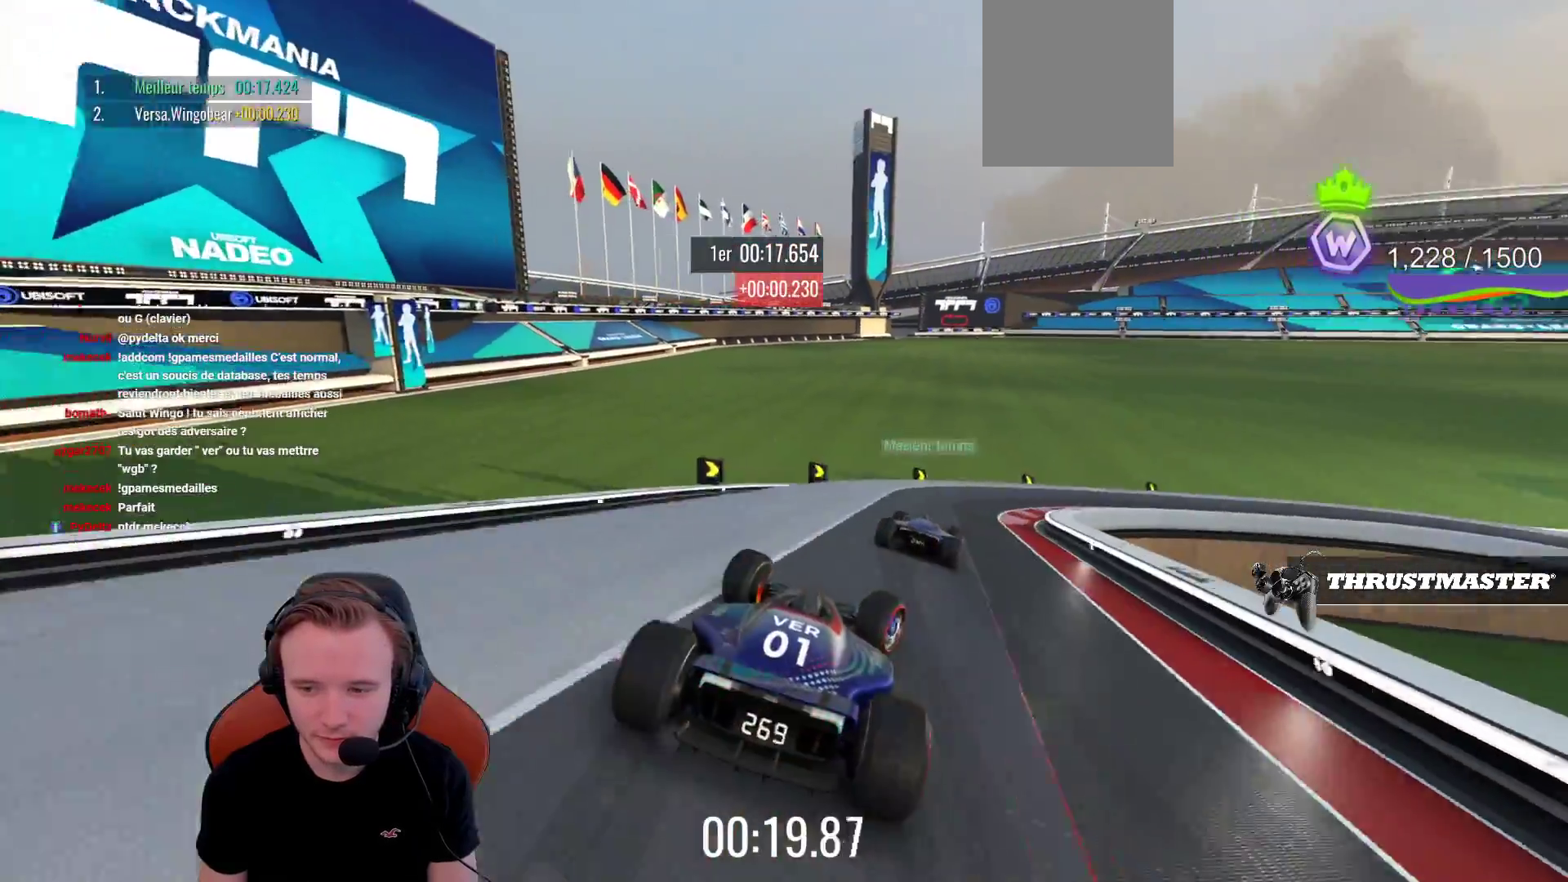
{"buttons": ["R1"], "left_stick": "right", "events": [[250, "left_stick", "center"], [283, "CROSS", "up"], [300, "left_stick", "right"], [333, "R1", "down"]]}
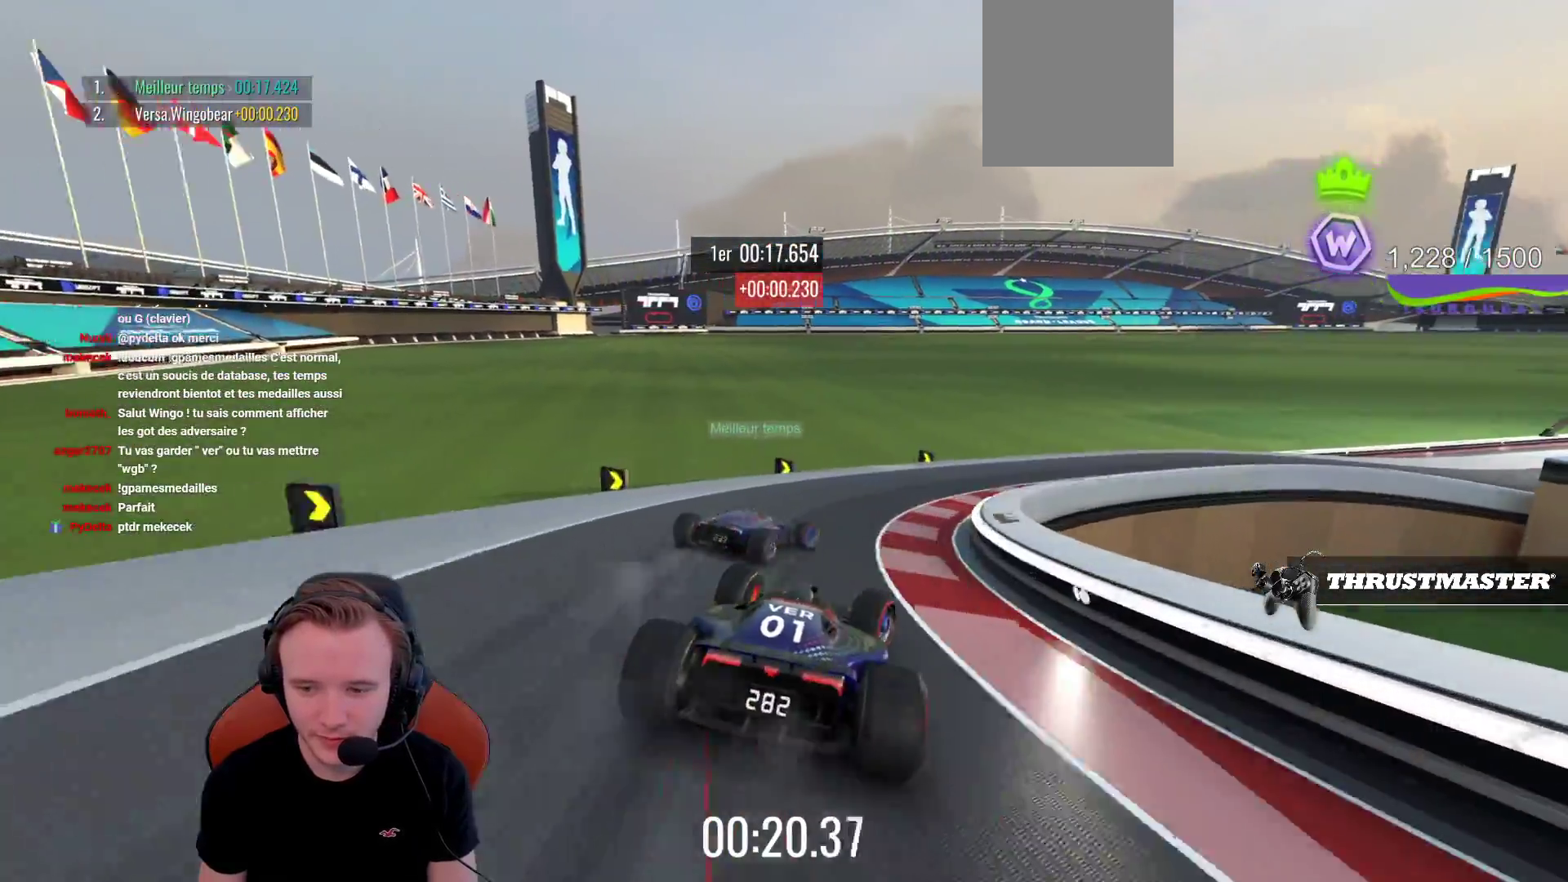
{"buttons": [], "left_stick": "right", "events": [[67, "R1", "up"]]}
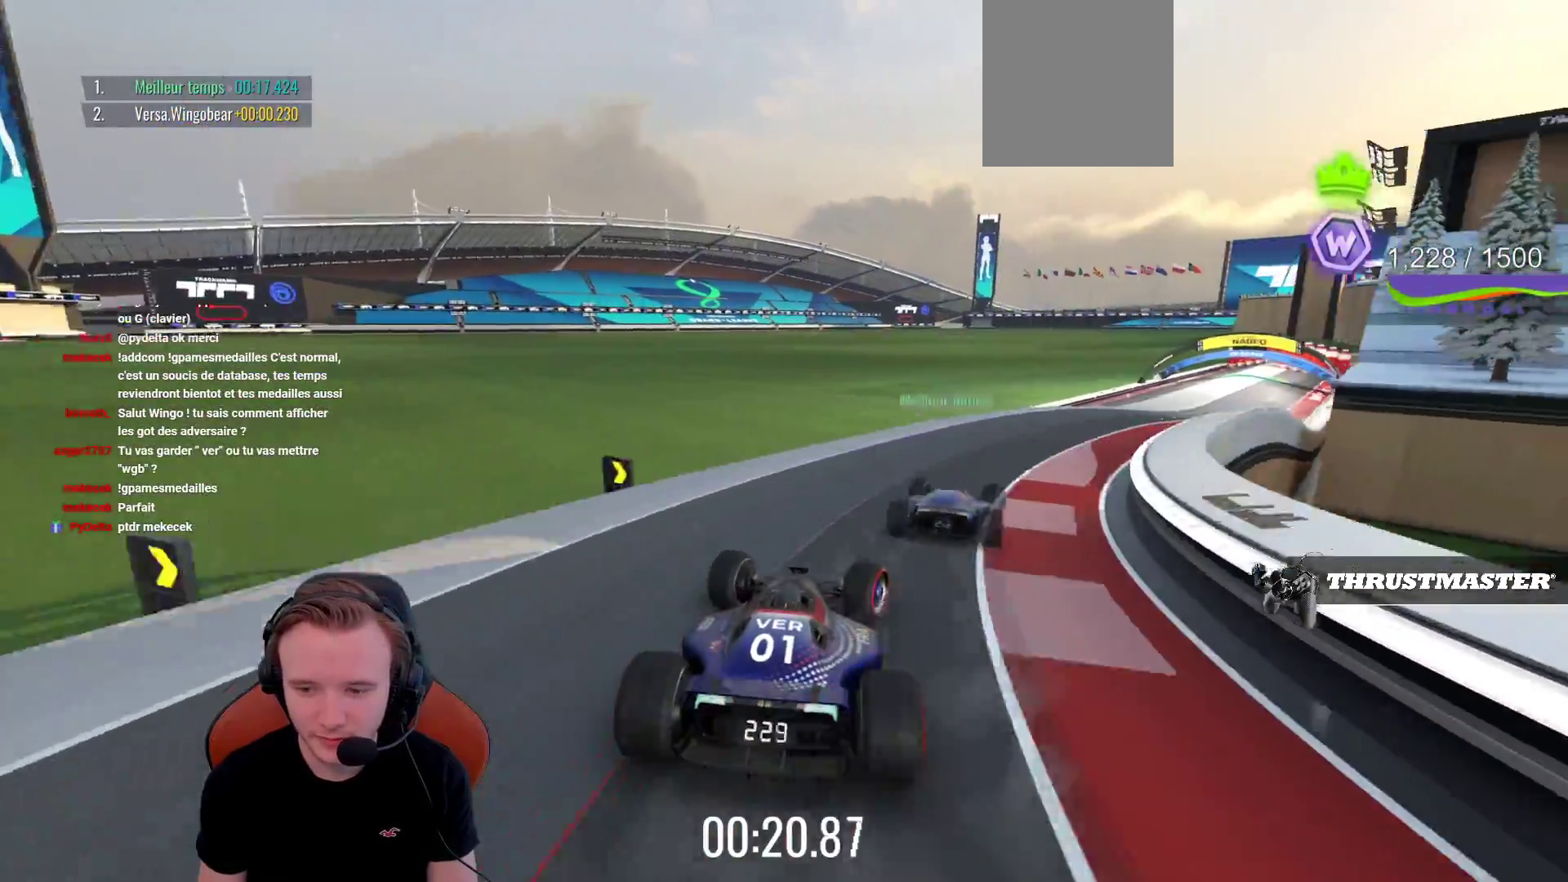
{"buttons": ["CROSS"], "left_stick": "up-left", "events": [[133, "CROSS", "down"], [433, "left_stick", "up-left"]]}
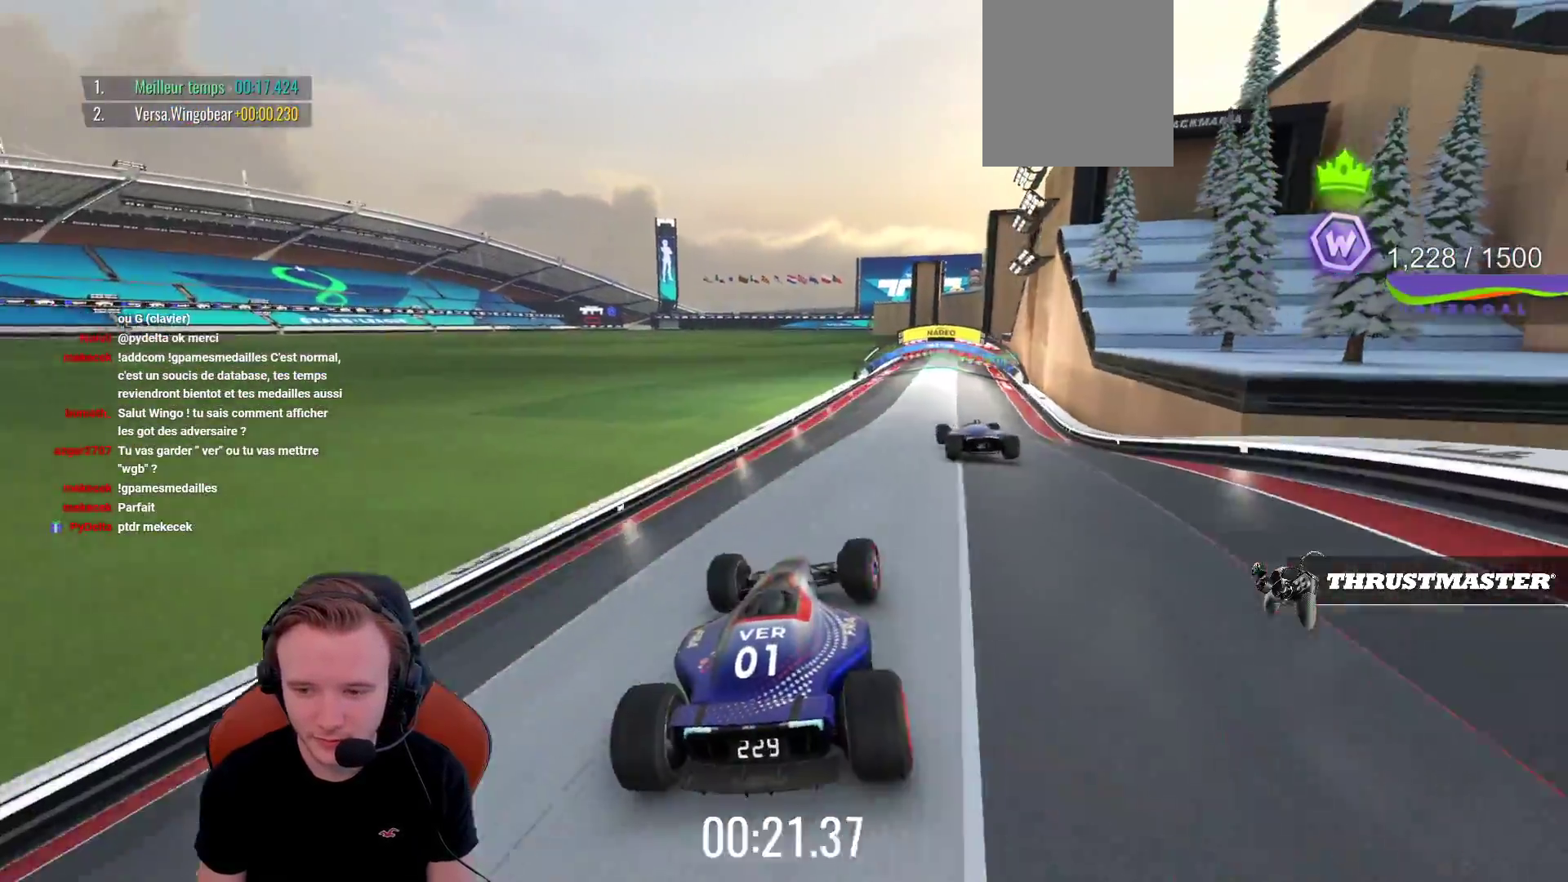
{"buttons": ["CROSS"], "left_stick": "center", "events": [[67, "left_stick", "center"], [183, "left_stick", "left"], [233, "R1", "down"], [317, "R1", "up"], [433, "left_stick", "center"]]}
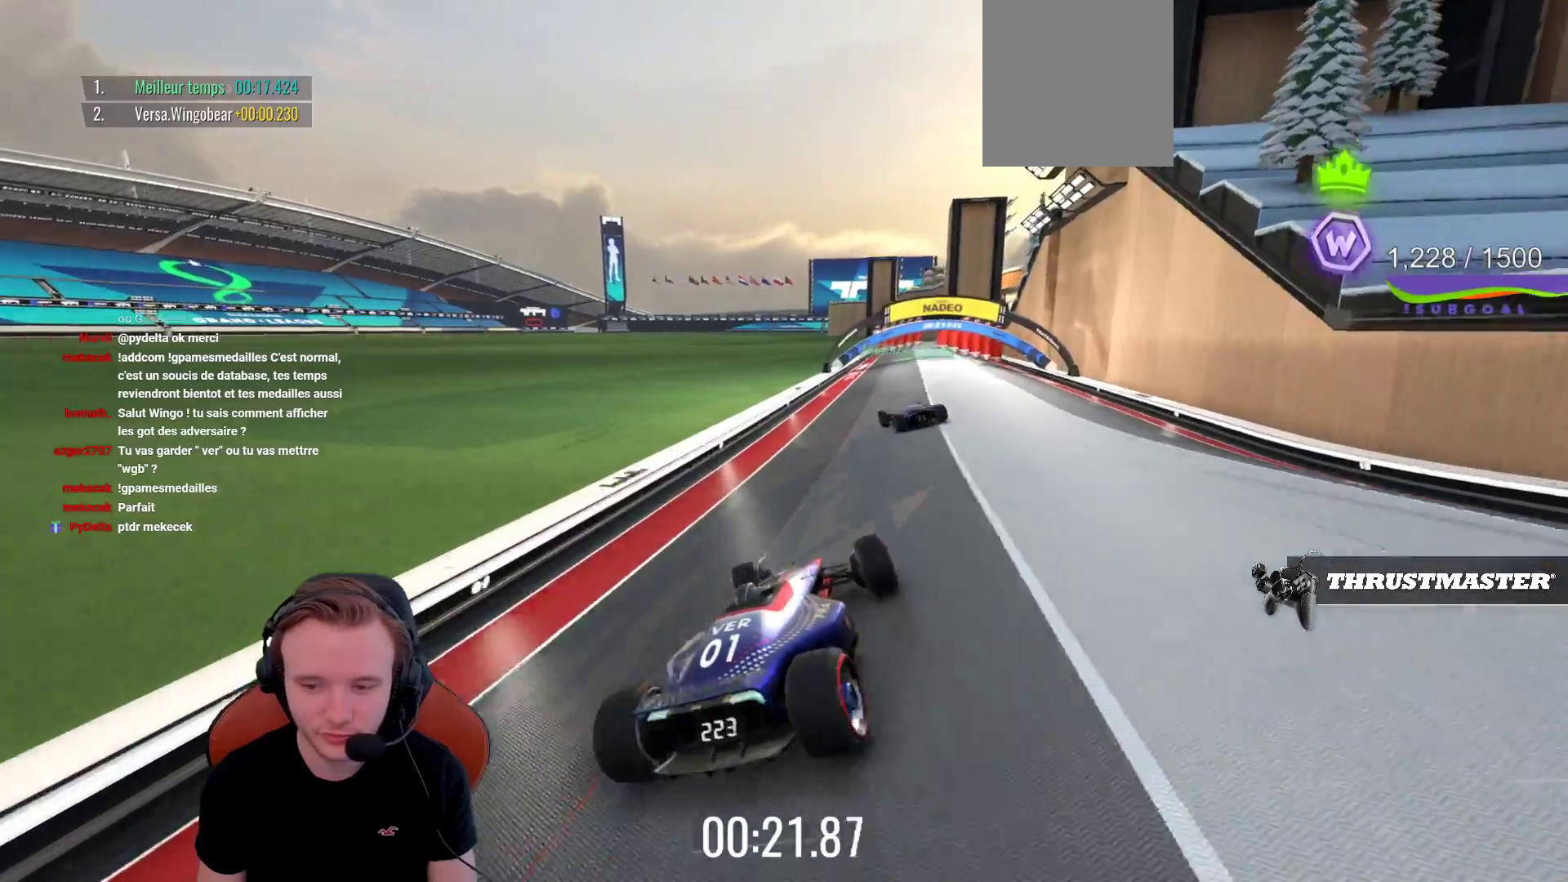
{"buttons": ["CROSS"], "left_stick": "center", "events": []}
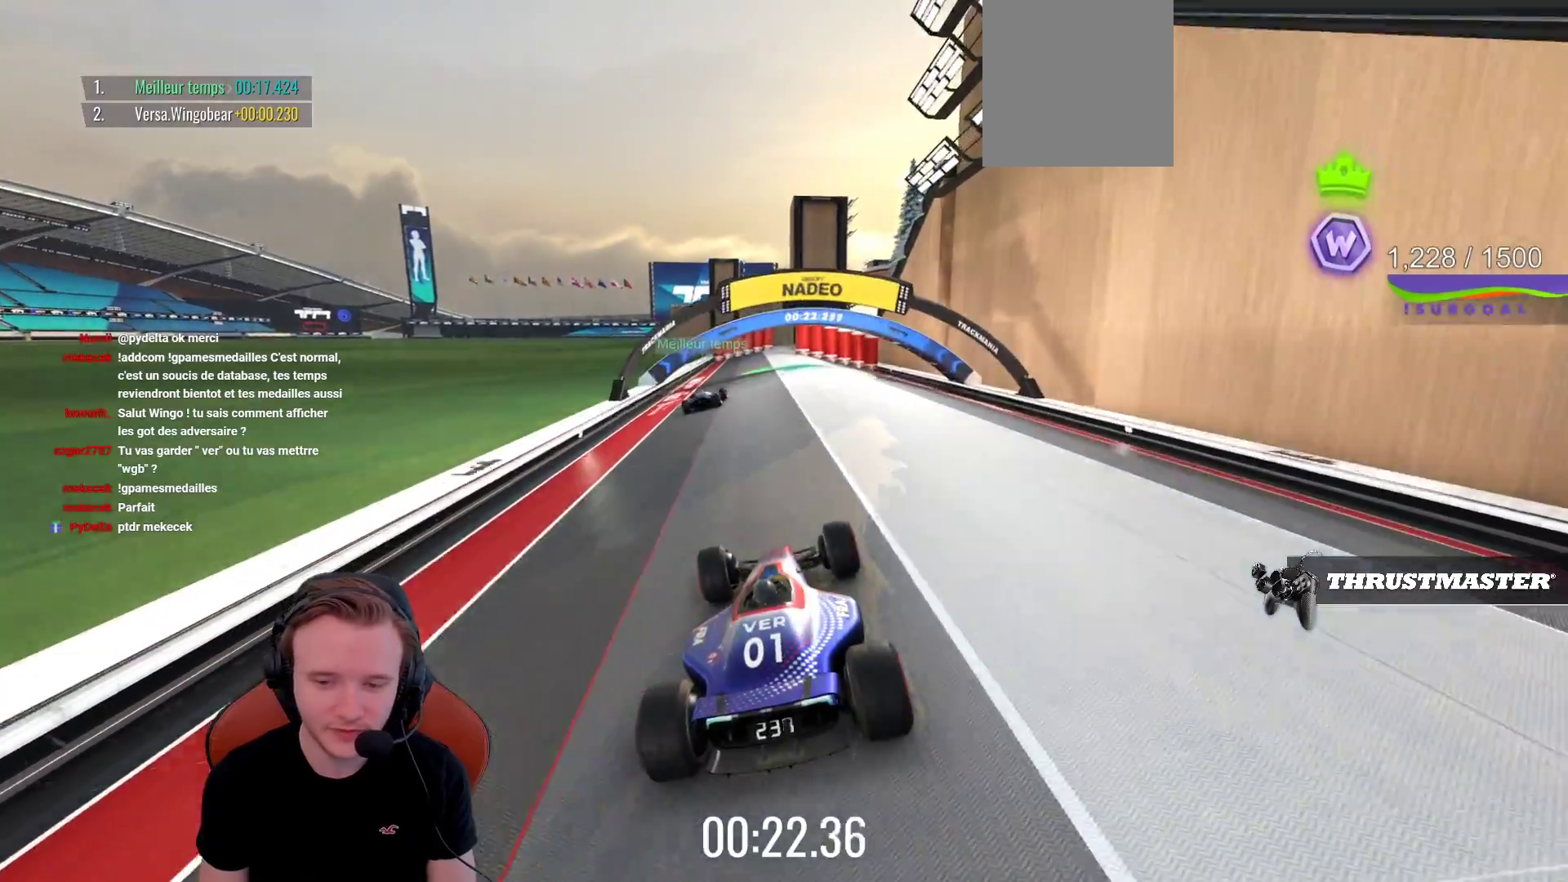
{"buttons": ["CROSS"], "left_stick": "center", "events": []}
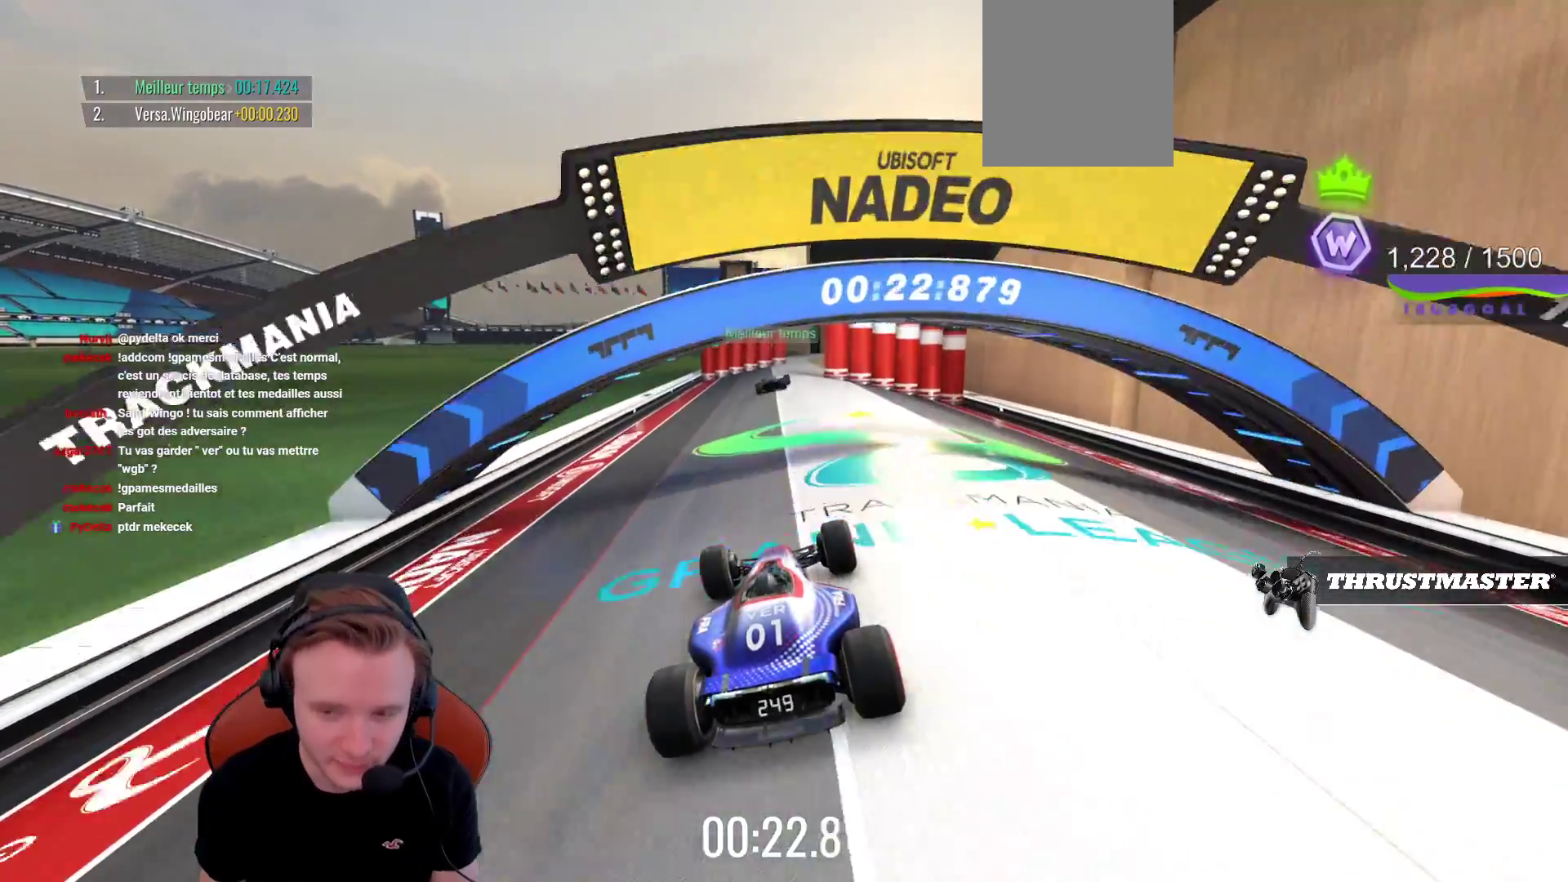
{"buttons": ["CROSS"], "left_stick": "center", "events": []}